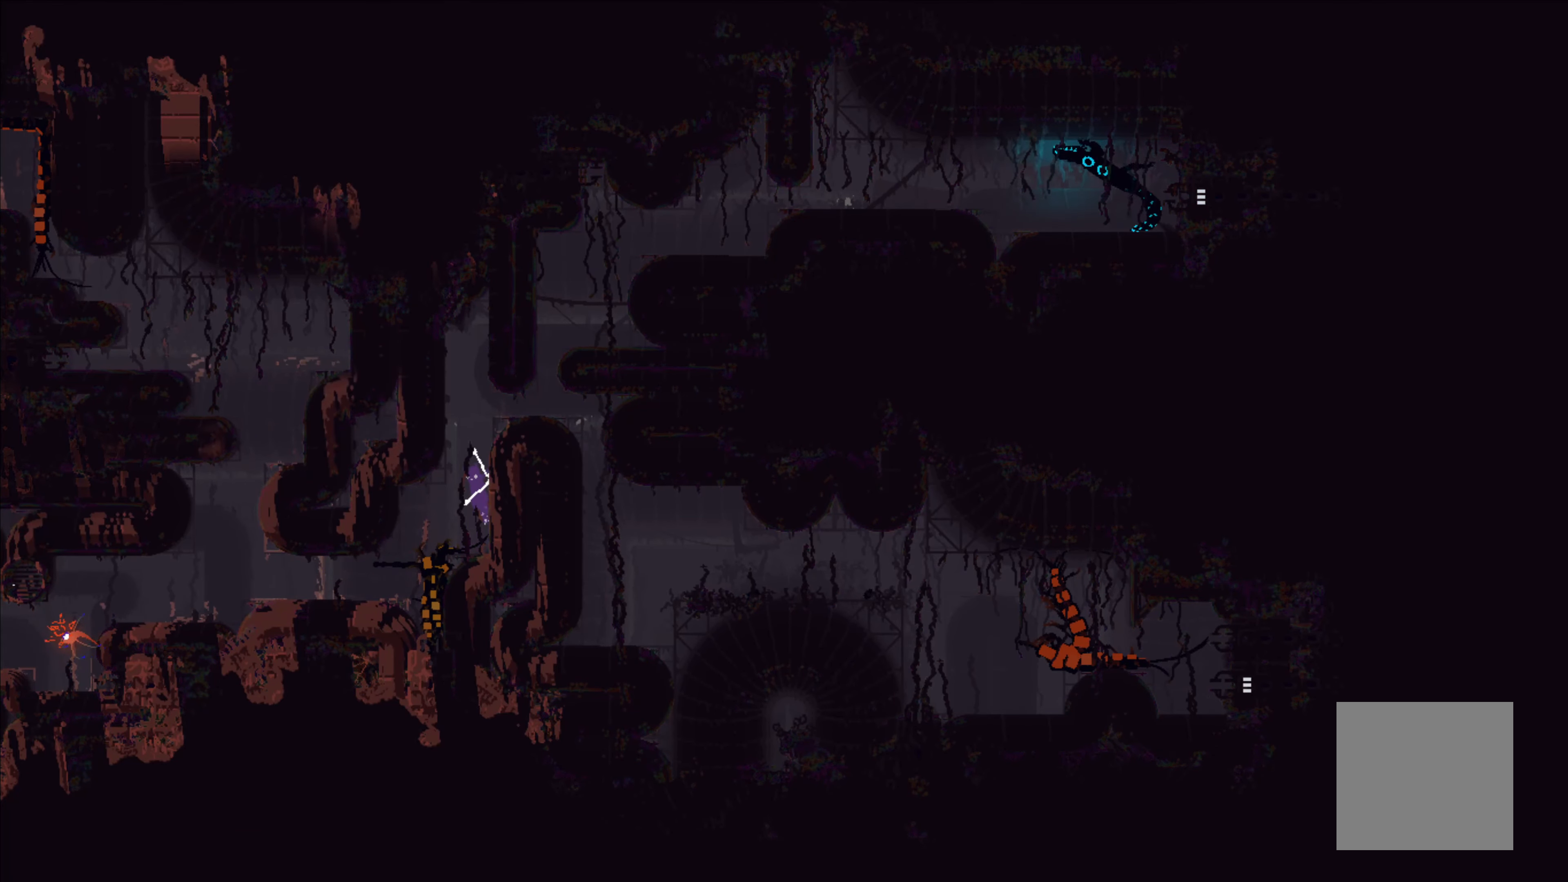
Gameplay with a controller (Xbox layout); each line is a JSON object with the inputs held at the frame after it. "events" lists button and stick changes between this image and that frame as [ms after this image, input, new state], when the widget could be followed in between. Not read: right_stick.
{"buttons": ["A"], "left_stick": "right", "events": [[84, "left_stick", "left"], [167, "A", "up"], [233, "A", "down"], [350, "left_stick", "right"]]}
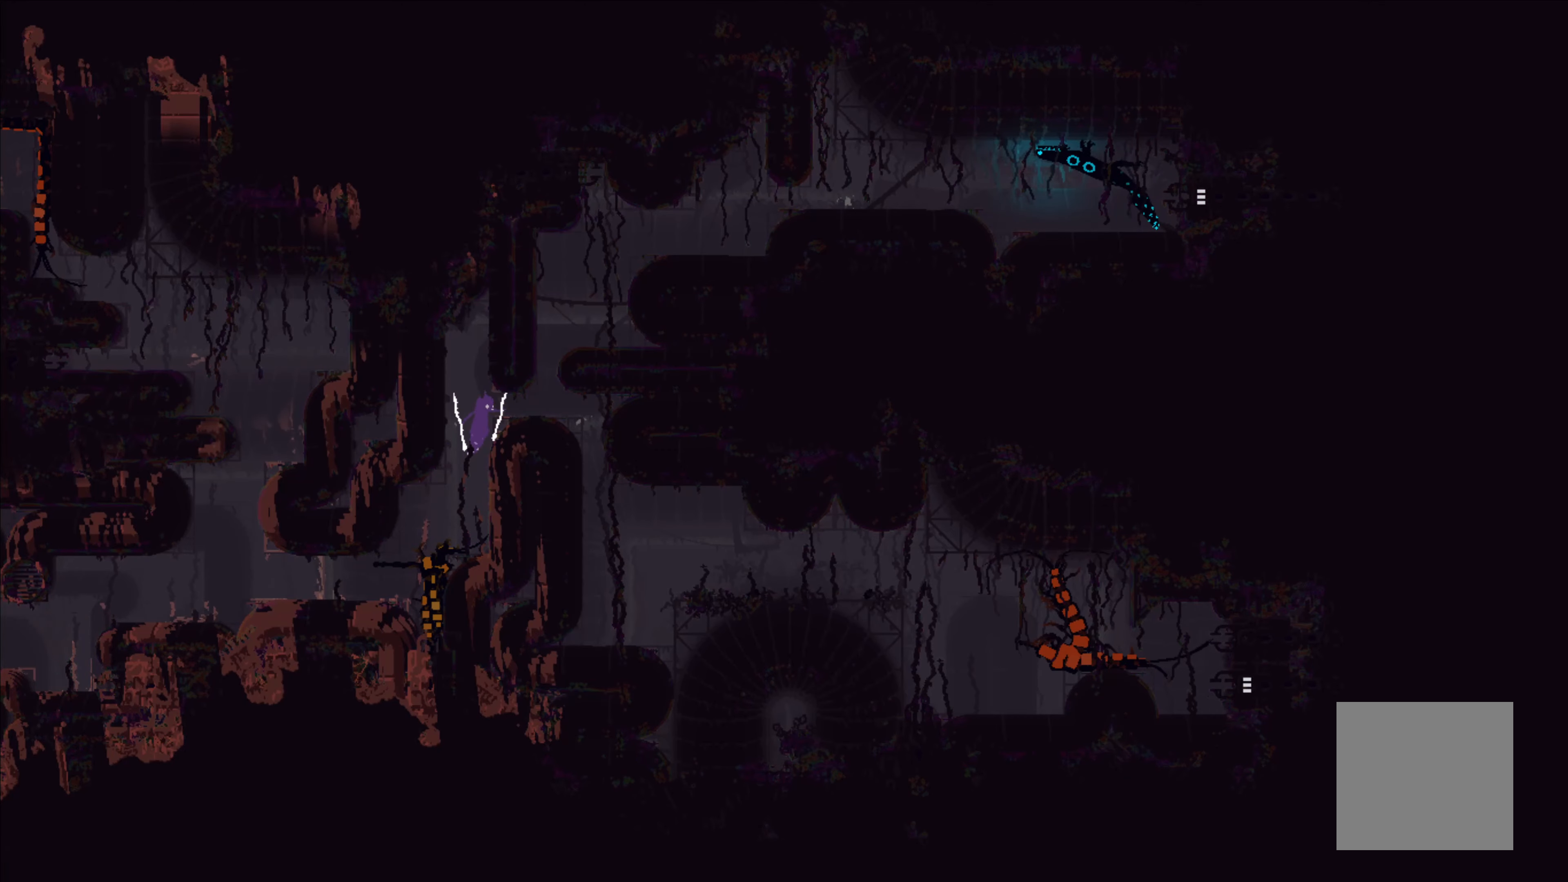
{"buttons": [], "left_stick": "center", "events": [[66, "A", "up"], [333, "left_stick", "center"]]}
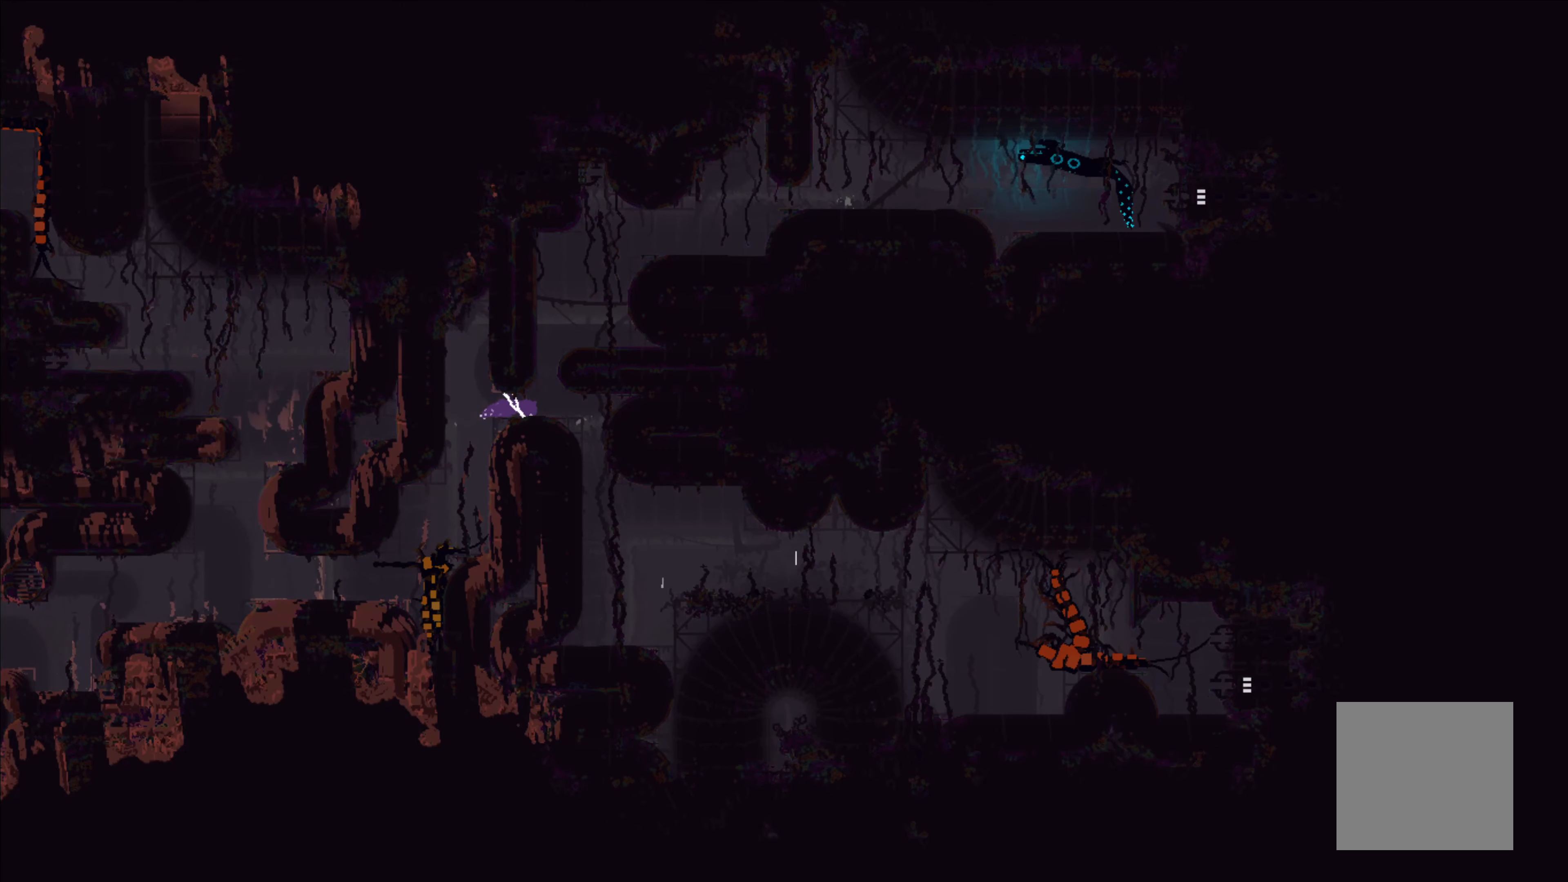
{"buttons": [], "left_stick": "up-right", "events": [[366, "left_stick", "right"], [483, "left_stick", "up-right"]]}
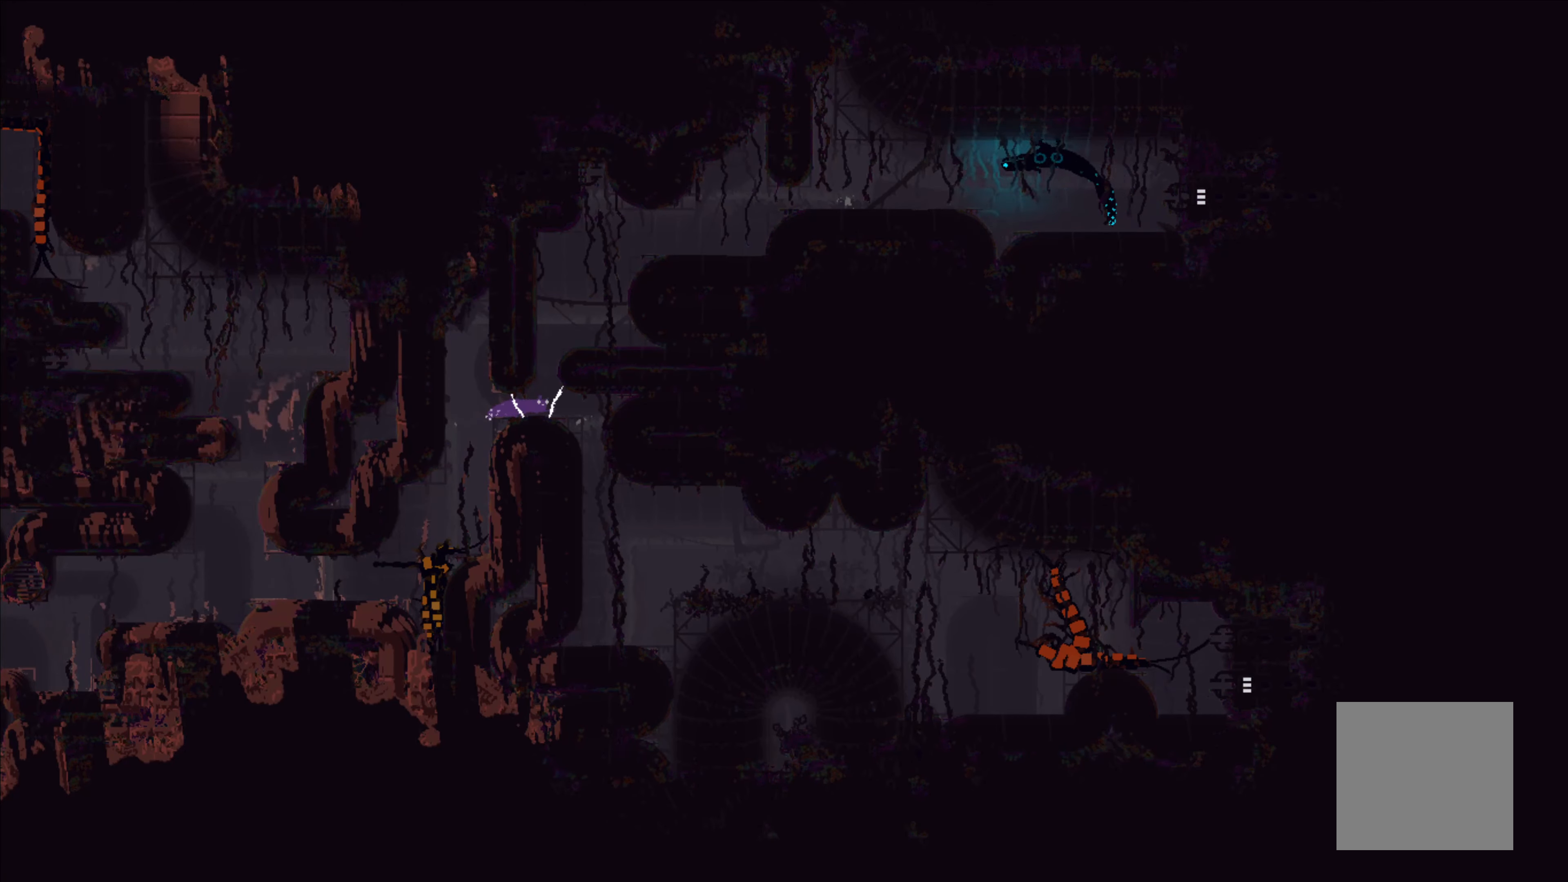
{"buttons": [], "left_stick": "up", "events": [[50, "left_stick", "up"]]}
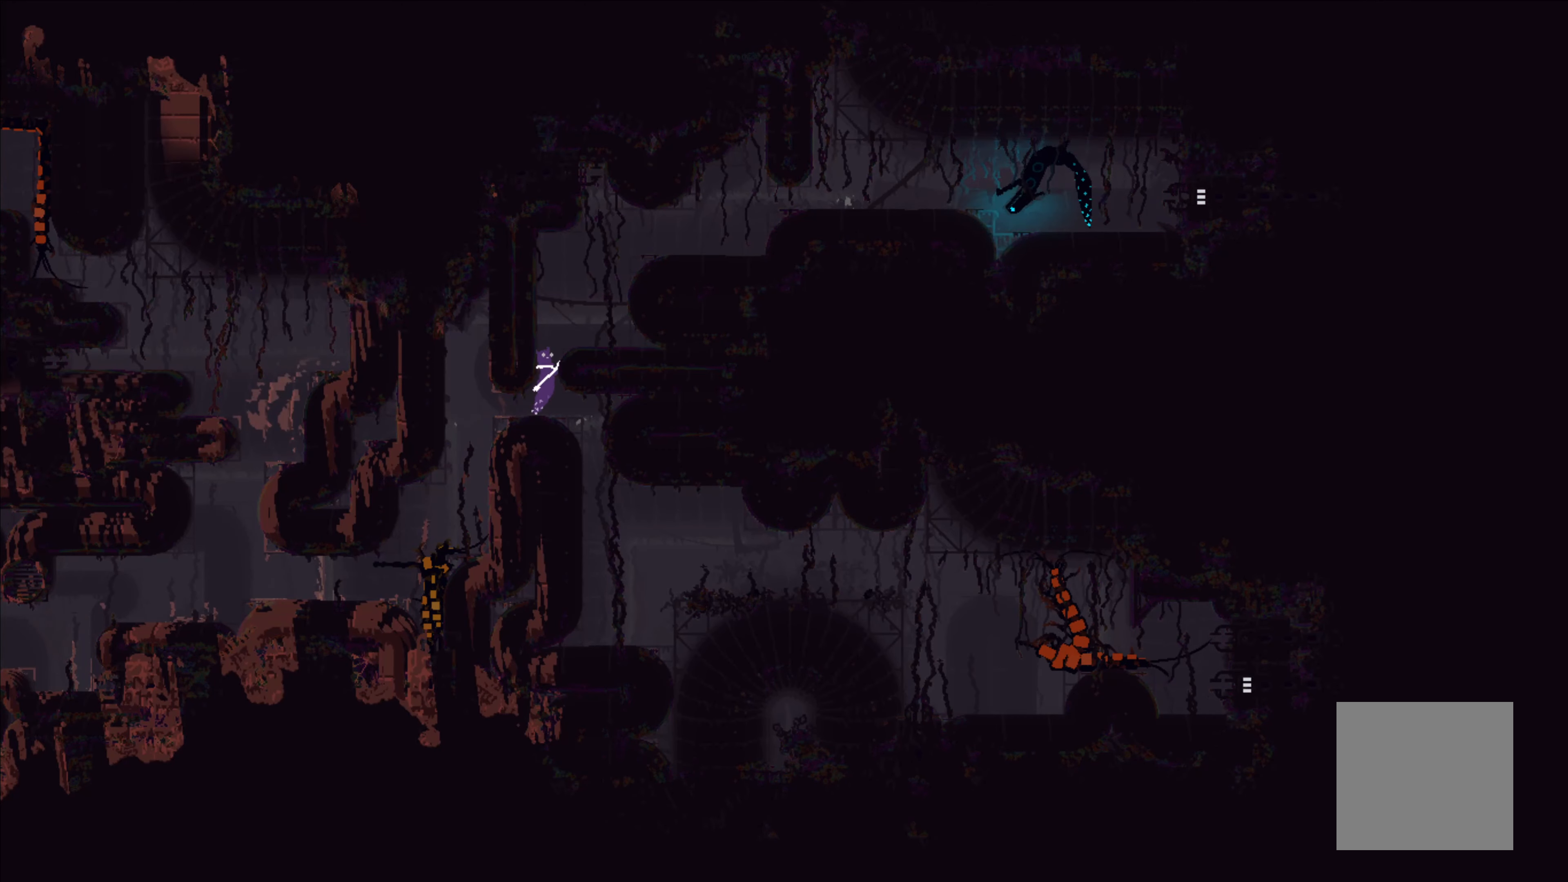
{"buttons": [], "left_stick": "up-right", "events": [[116, "left_stick", "center"], [283, "left_stick", "up-right"]]}
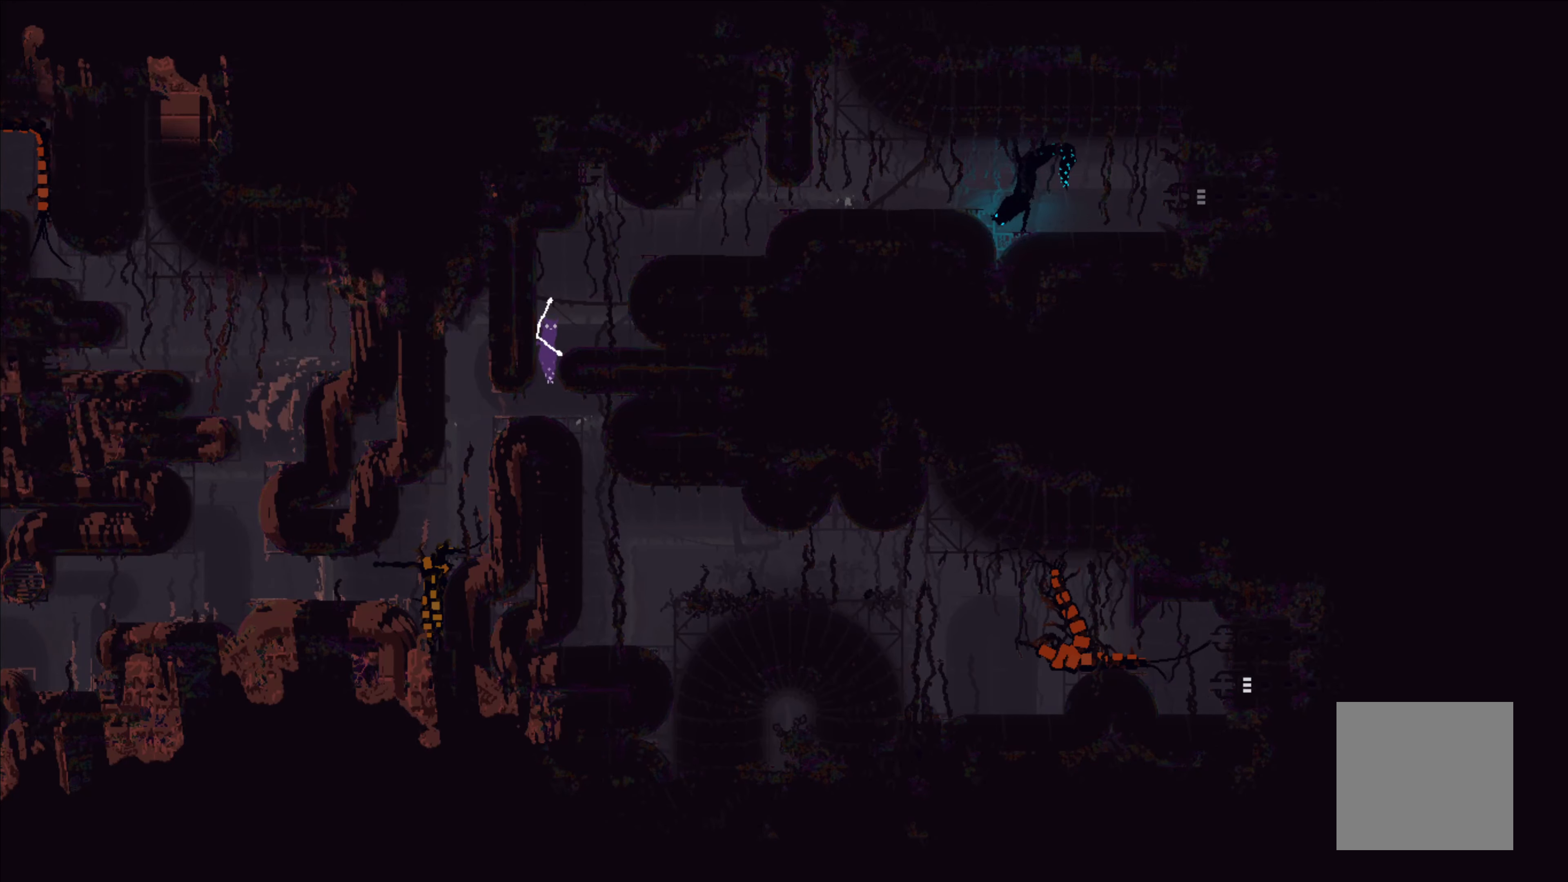
{"buttons": [], "left_stick": "center", "events": [[83, "left_stick", "right"], [450, "left_stick", "center"]]}
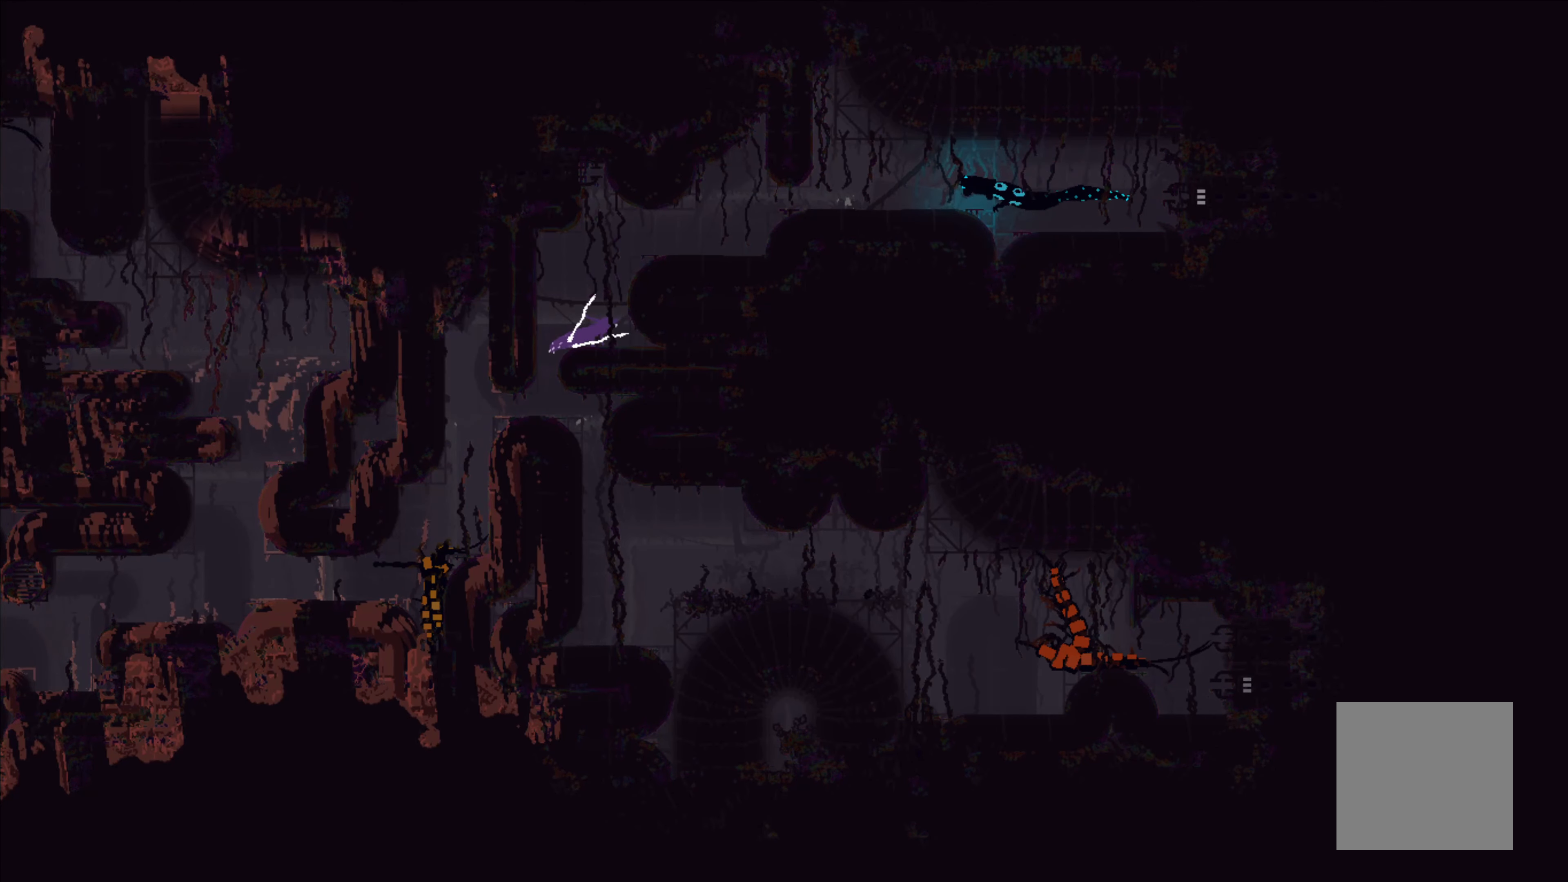
{"buttons": [], "left_stick": "center", "events": [[166, "left_stick", "up"], [400, "left_stick", "center"]]}
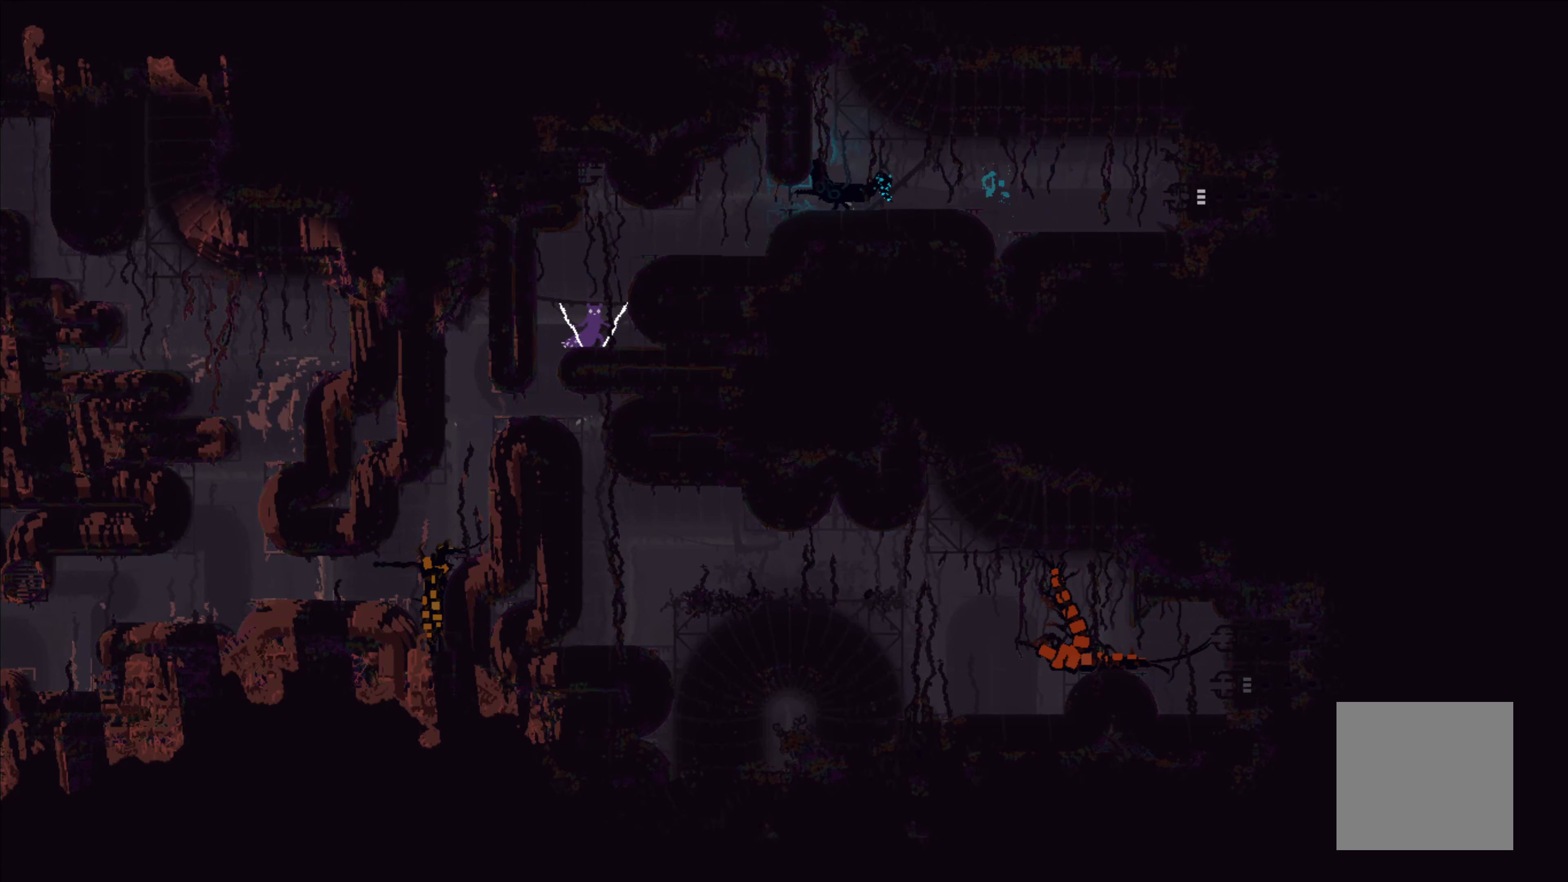
{"buttons": [], "left_stick": "center", "events": []}
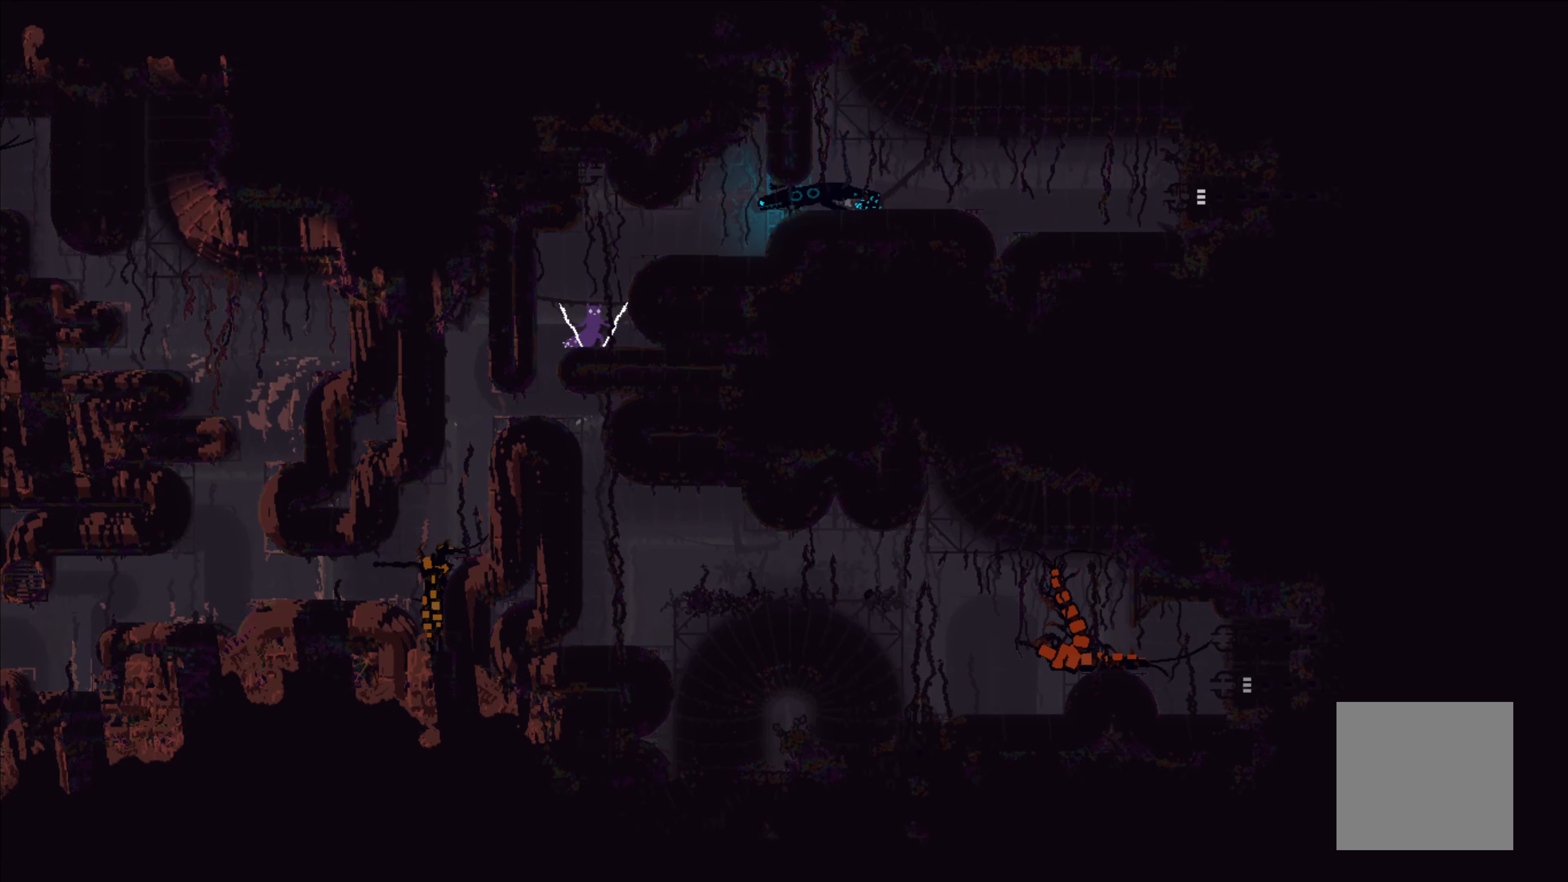
{"buttons": [], "left_stick": "center", "events": []}
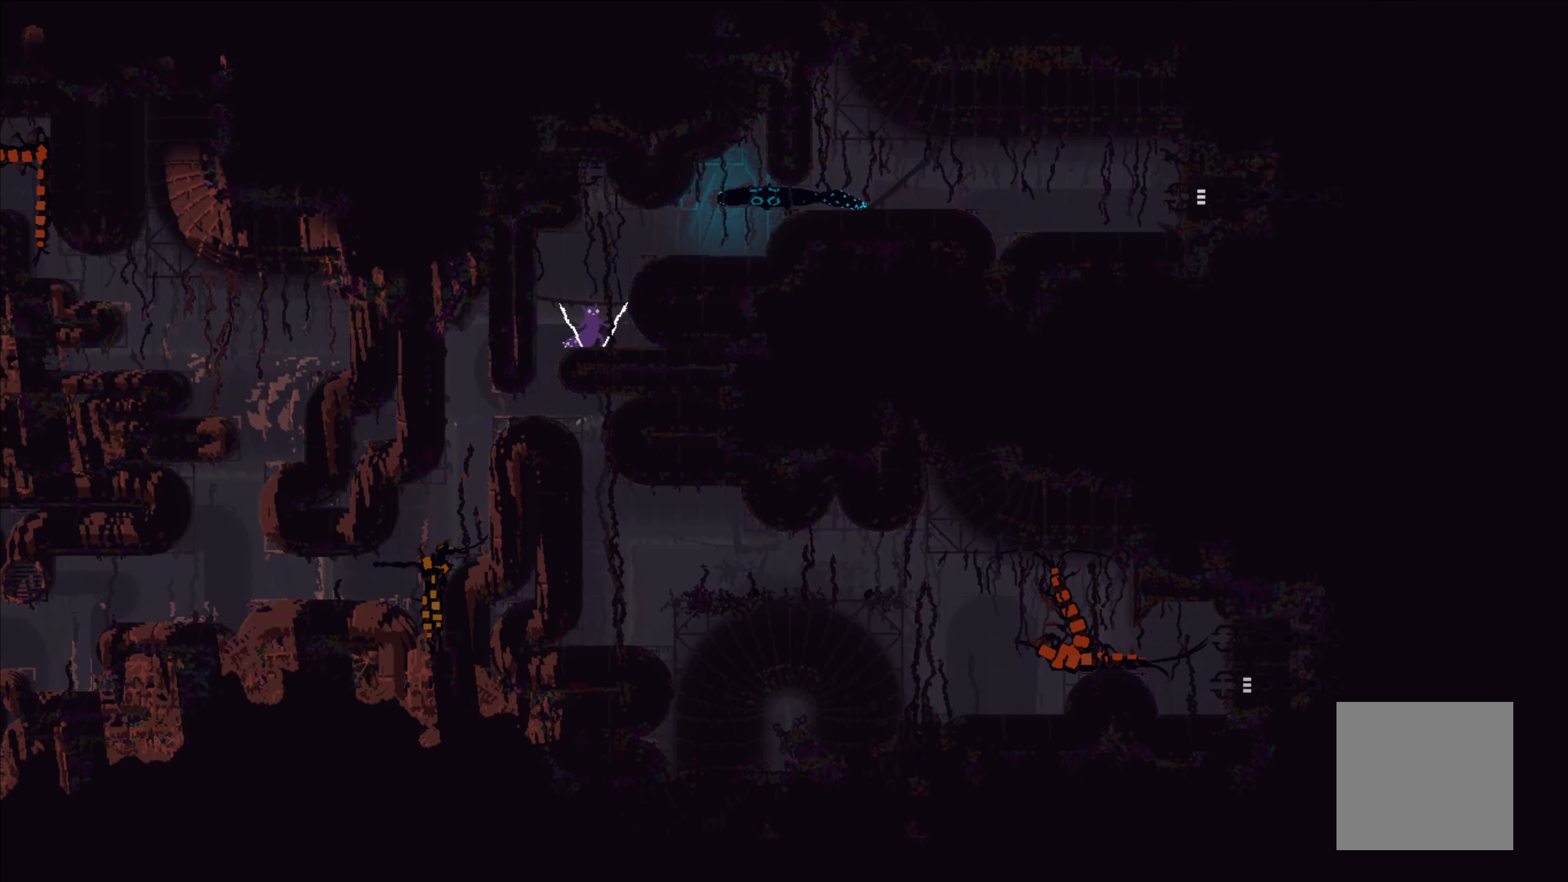
{"buttons": [], "left_stick": "center", "events": []}
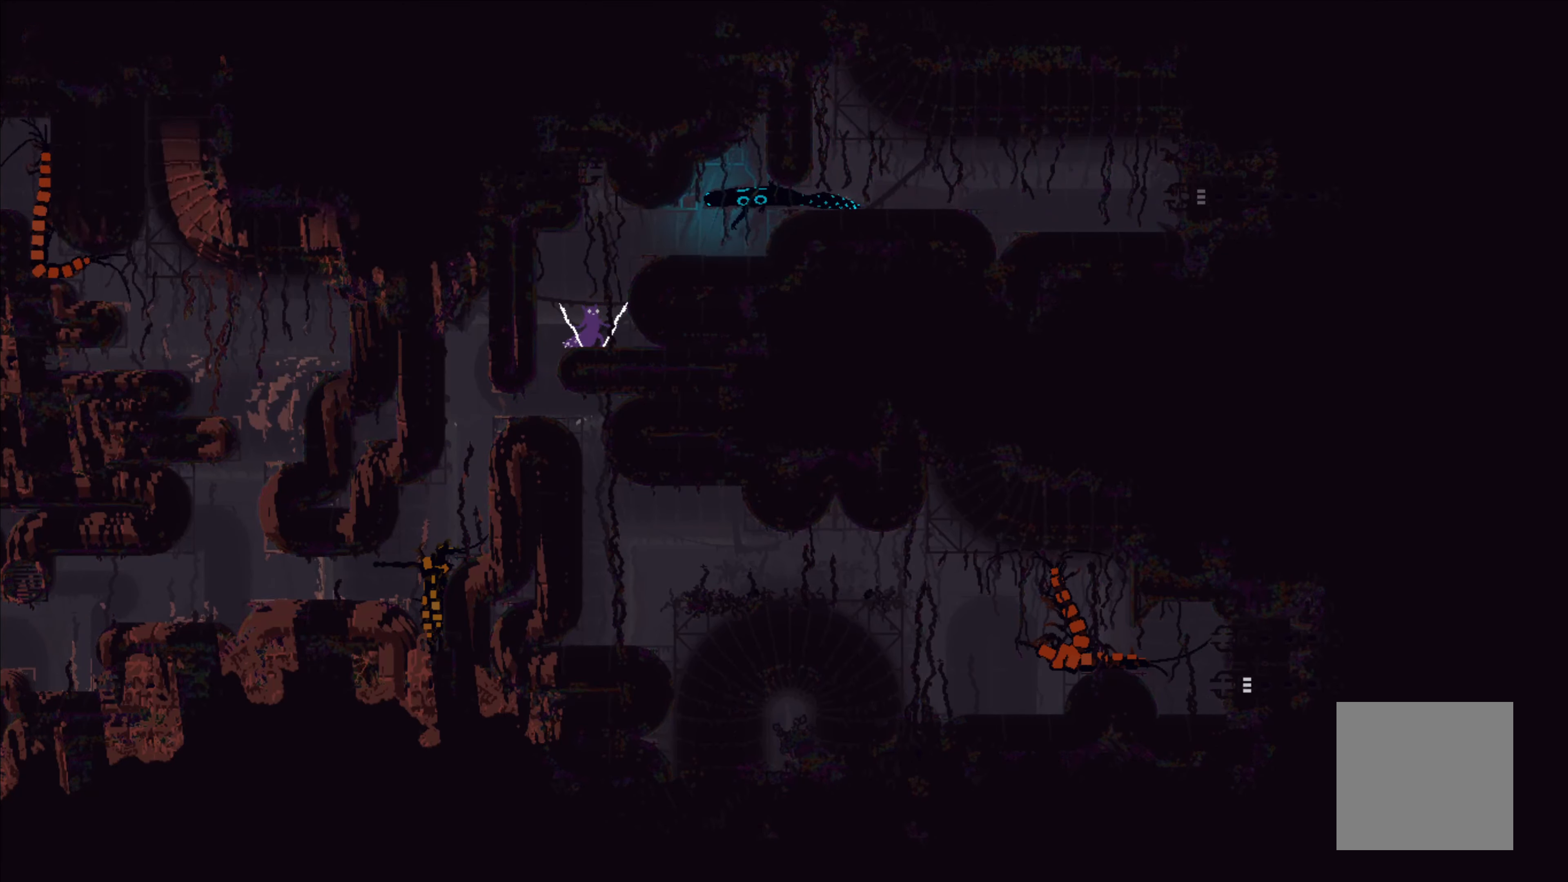
{"buttons": [], "left_stick": "center", "events": []}
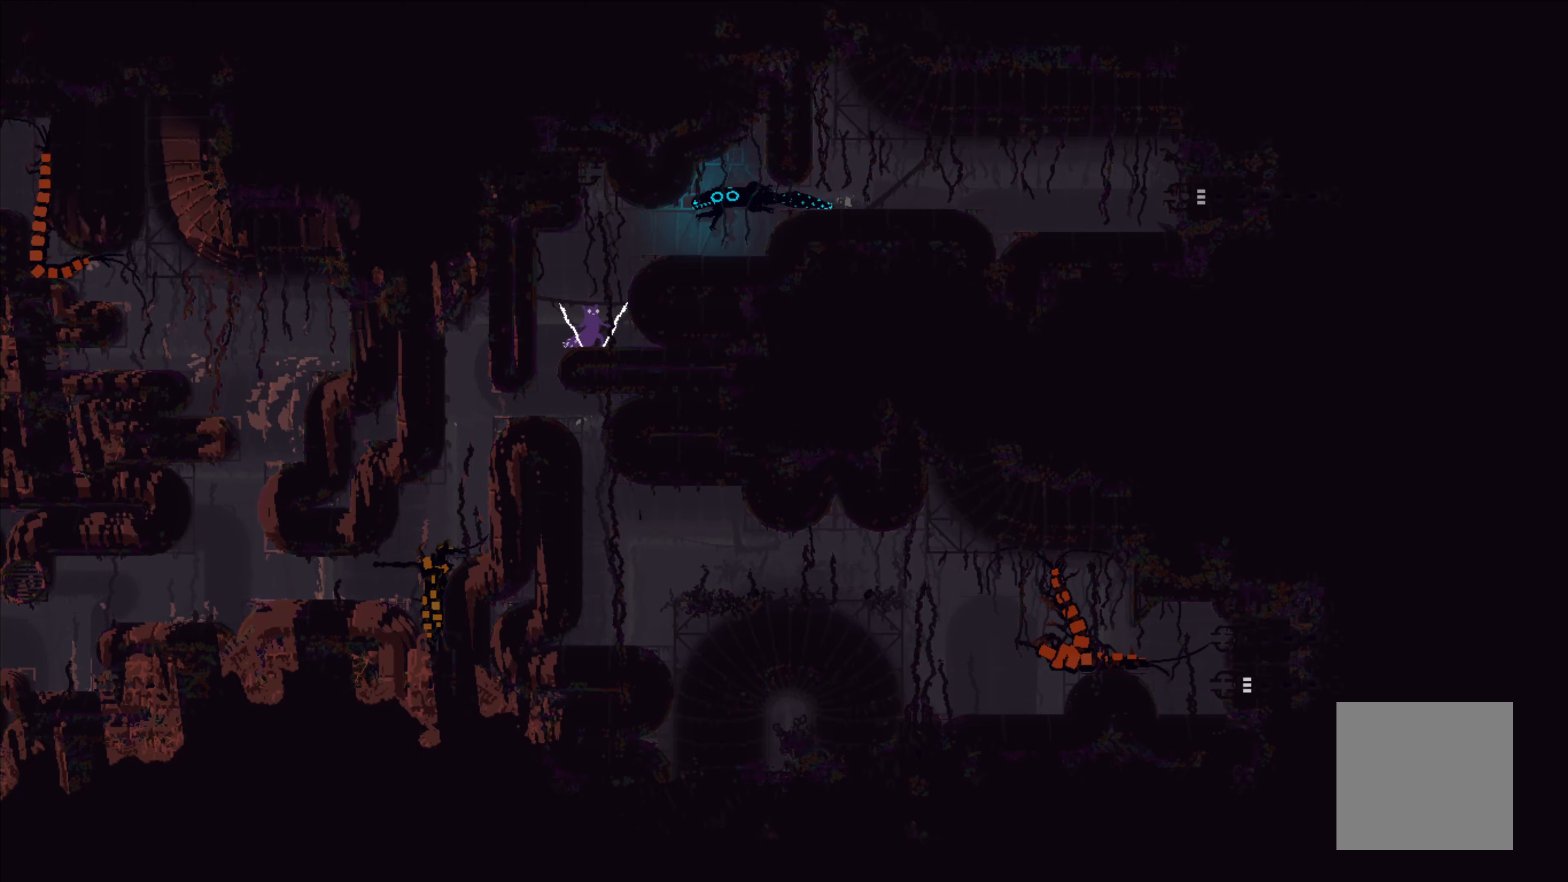
{"buttons": [], "left_stick": "left", "events": [[483, "left_stick", "left"]]}
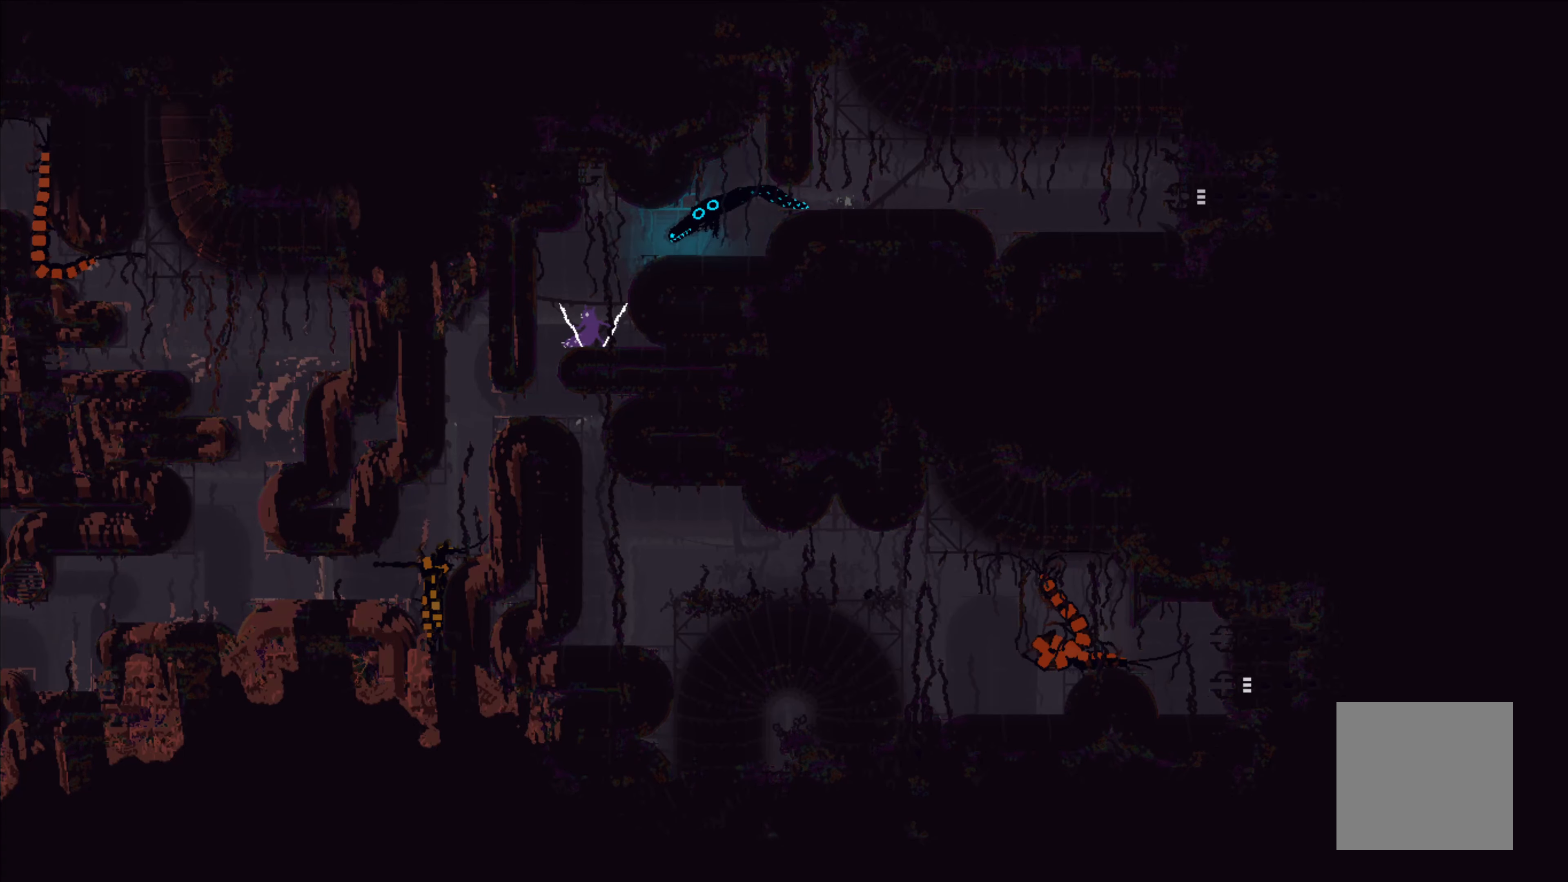
{"buttons": [], "left_stick": "down", "events": [[333, "left_stick", "center"], [500, "left_stick", "down"]]}
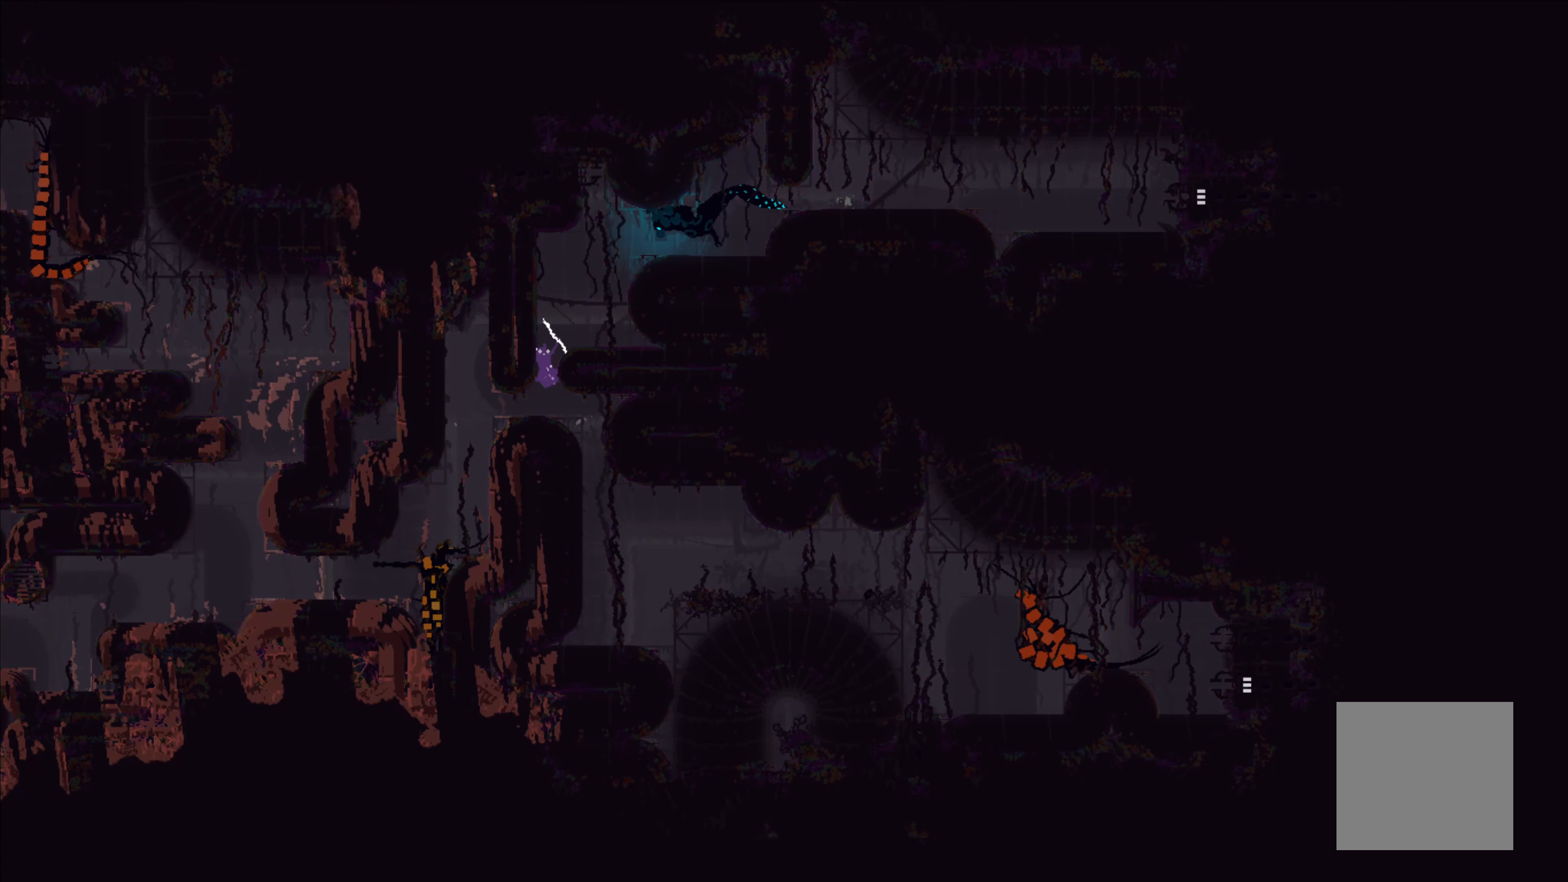
{"buttons": [], "left_stick": "left", "events": [[267, "left_stick", "left"]]}
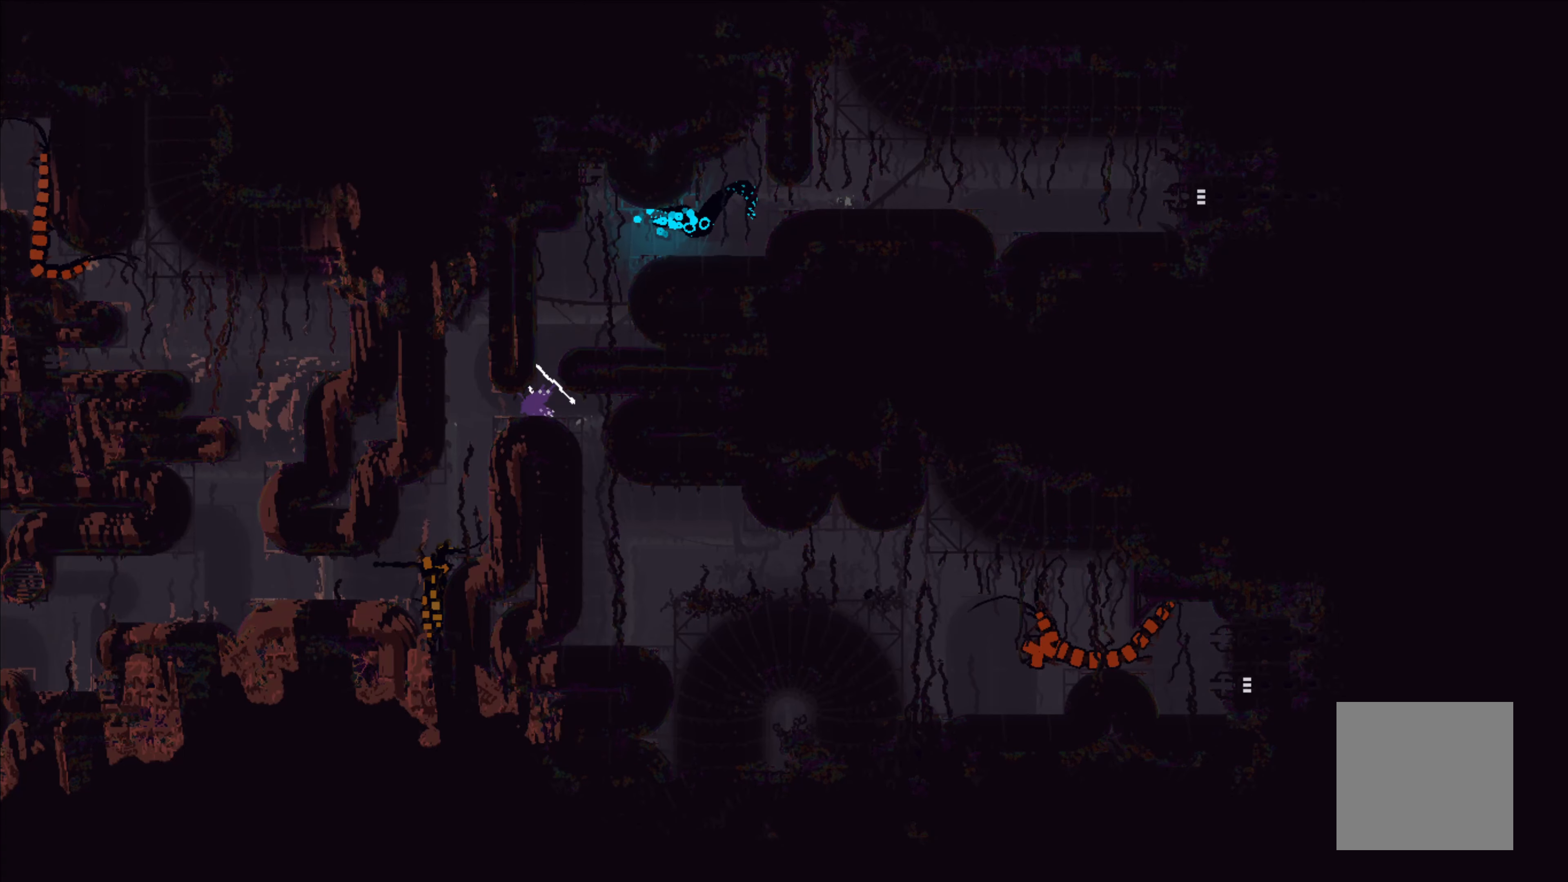
{"buttons": [], "left_stick": "left", "events": []}
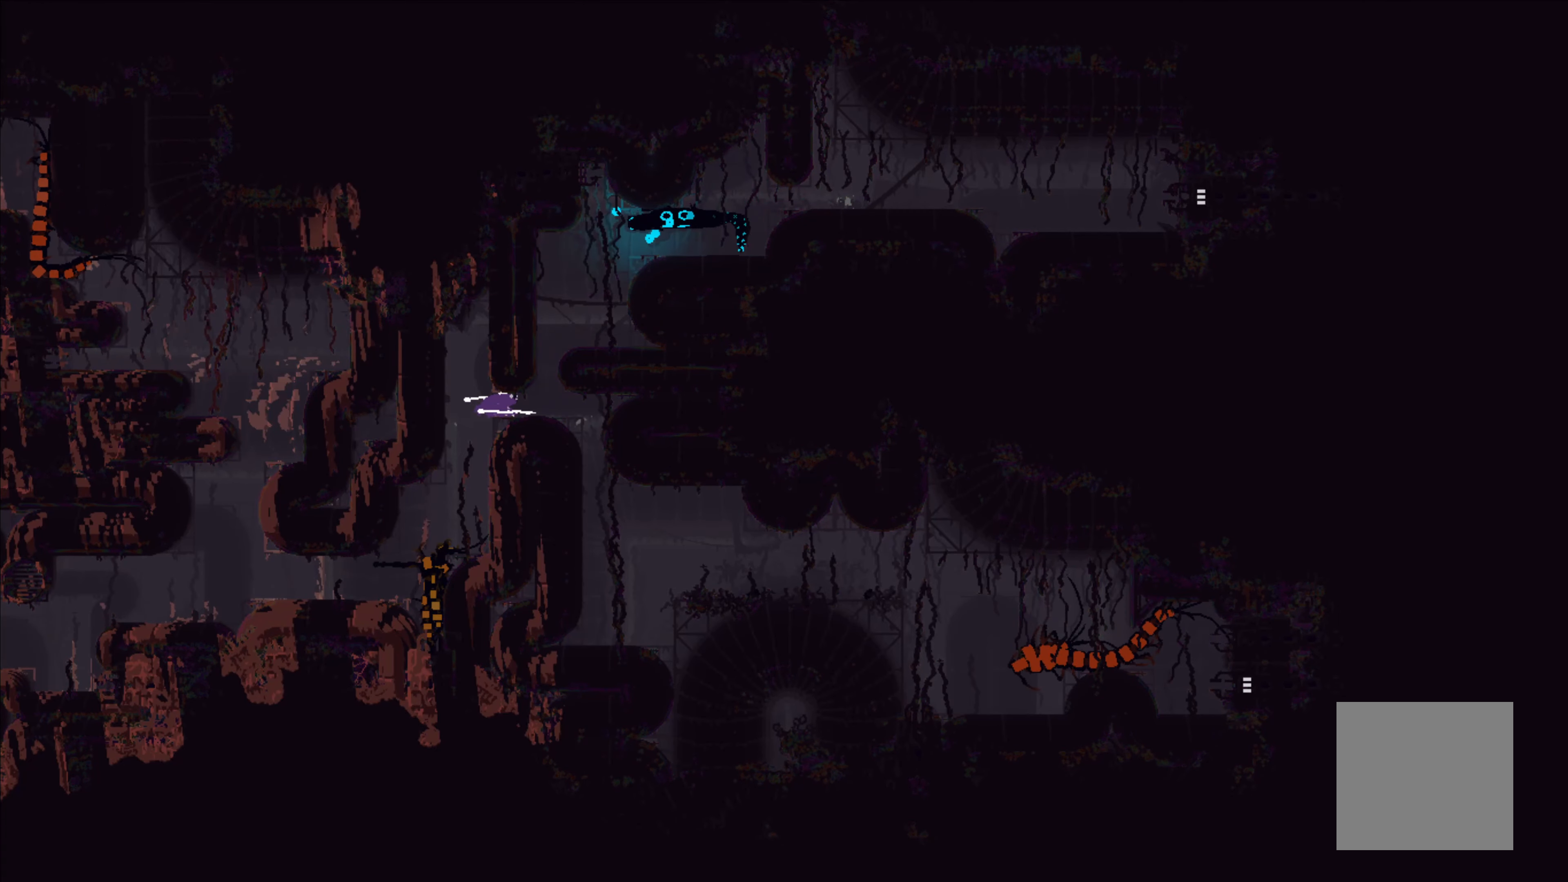
{"buttons": [], "left_stick": "left", "events": []}
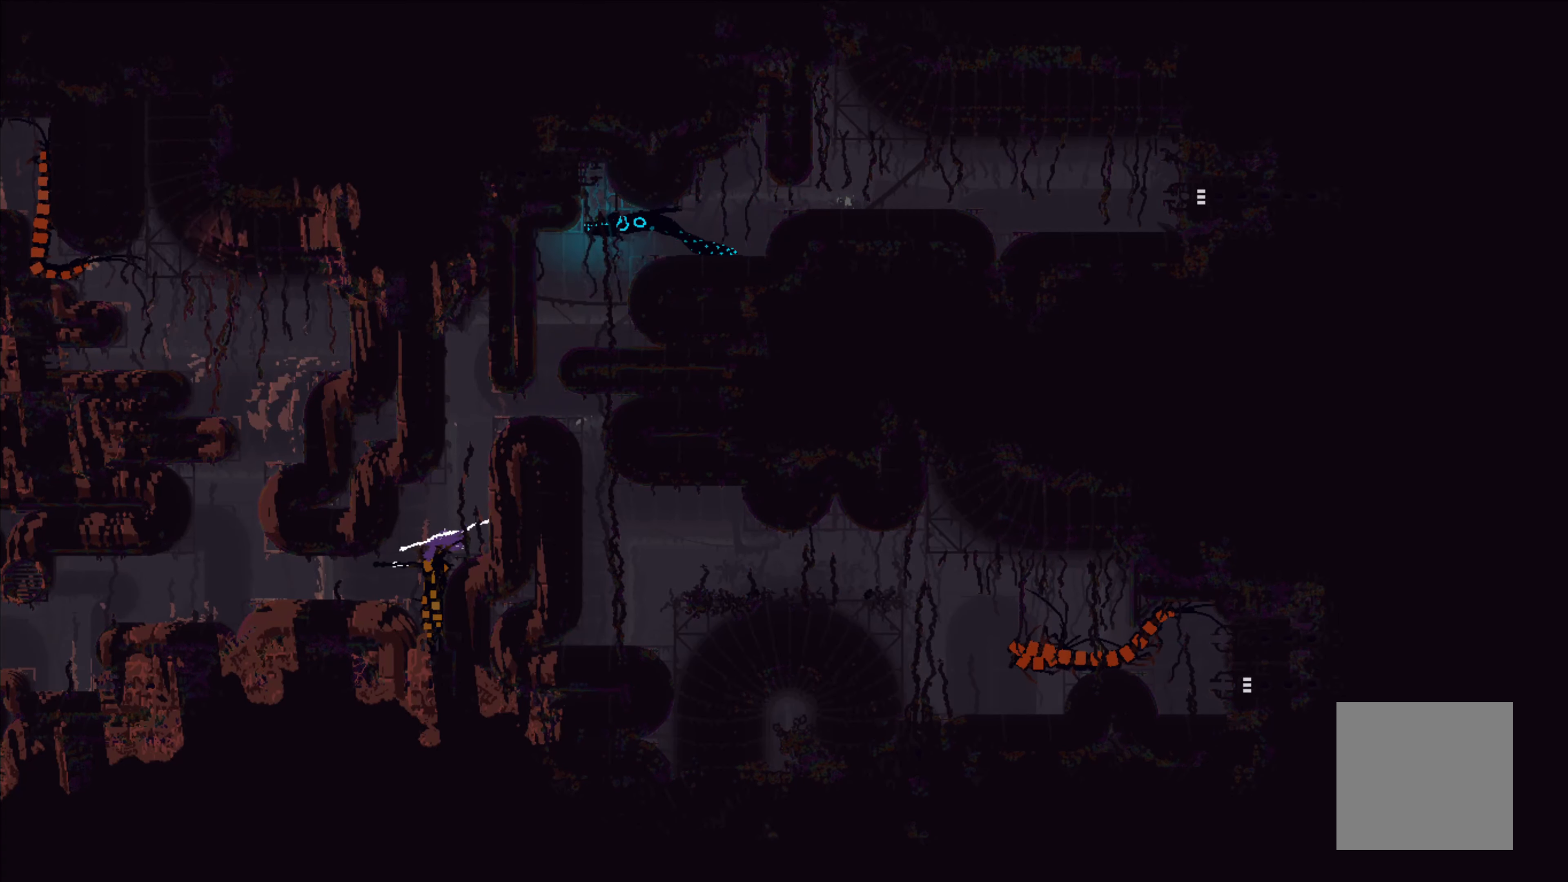
{"buttons": [], "left_stick": "left", "events": []}
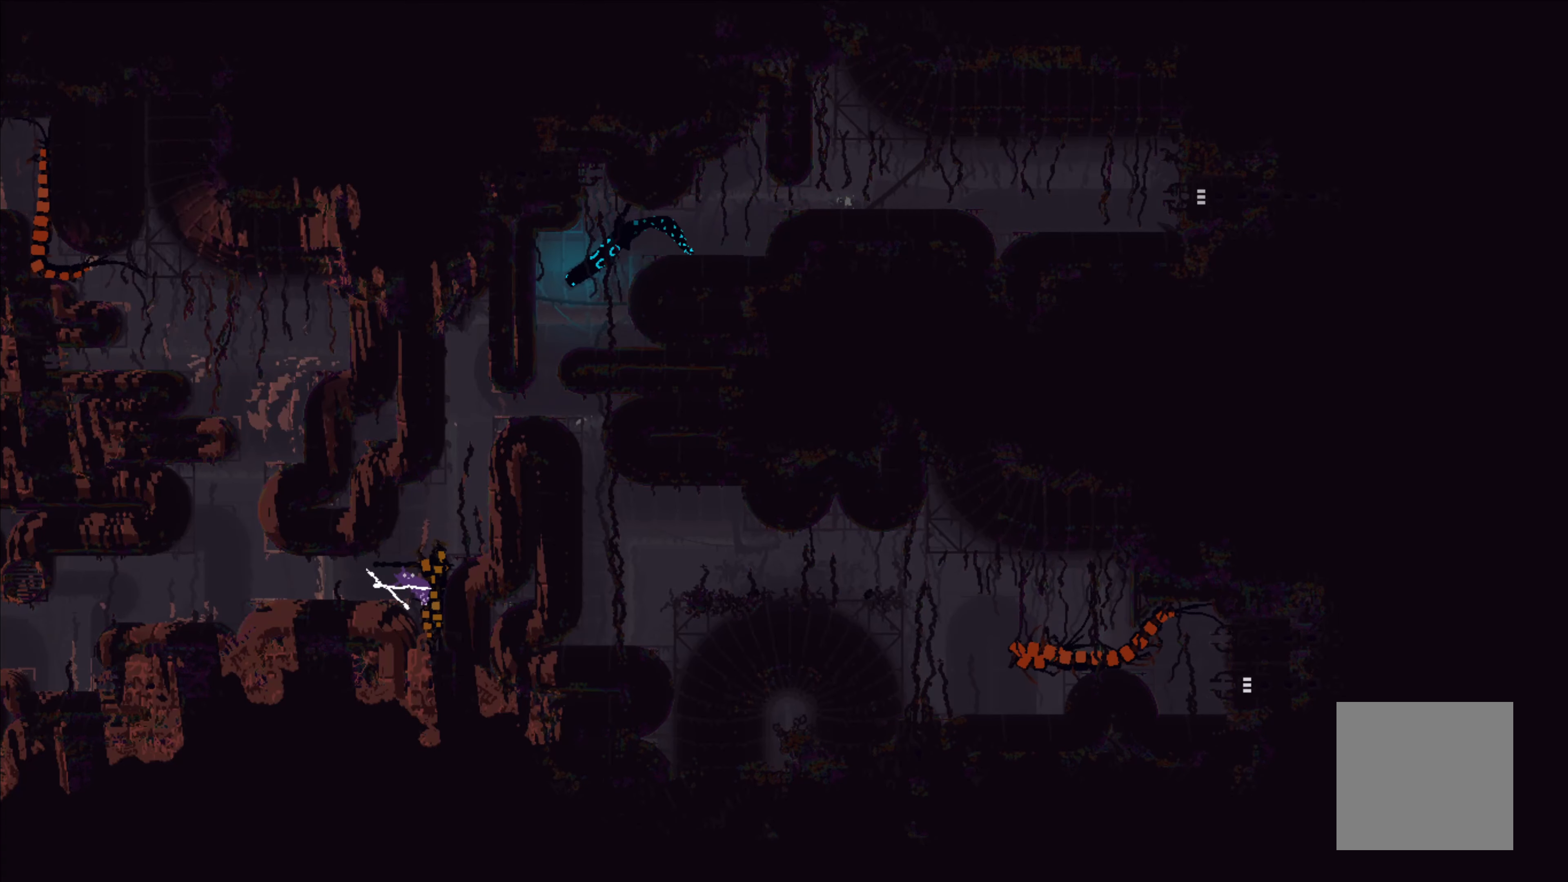
{"buttons": [], "left_stick": "left", "events": []}
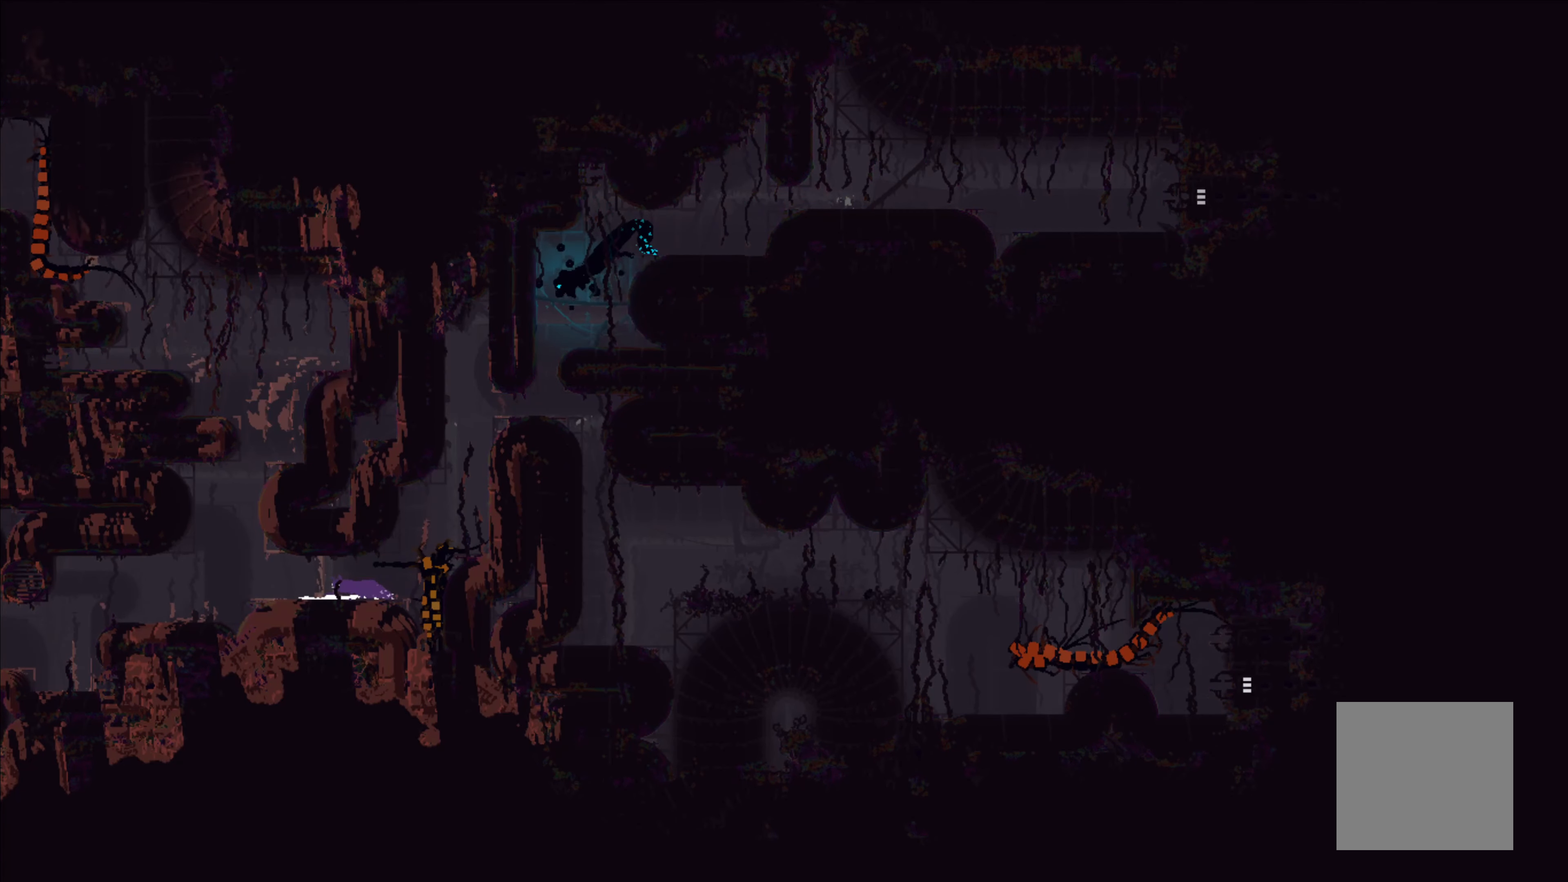
{"buttons": [], "left_stick": "left", "events": [[233, "left_stick", "up"], [417, "left_stick", "left"]]}
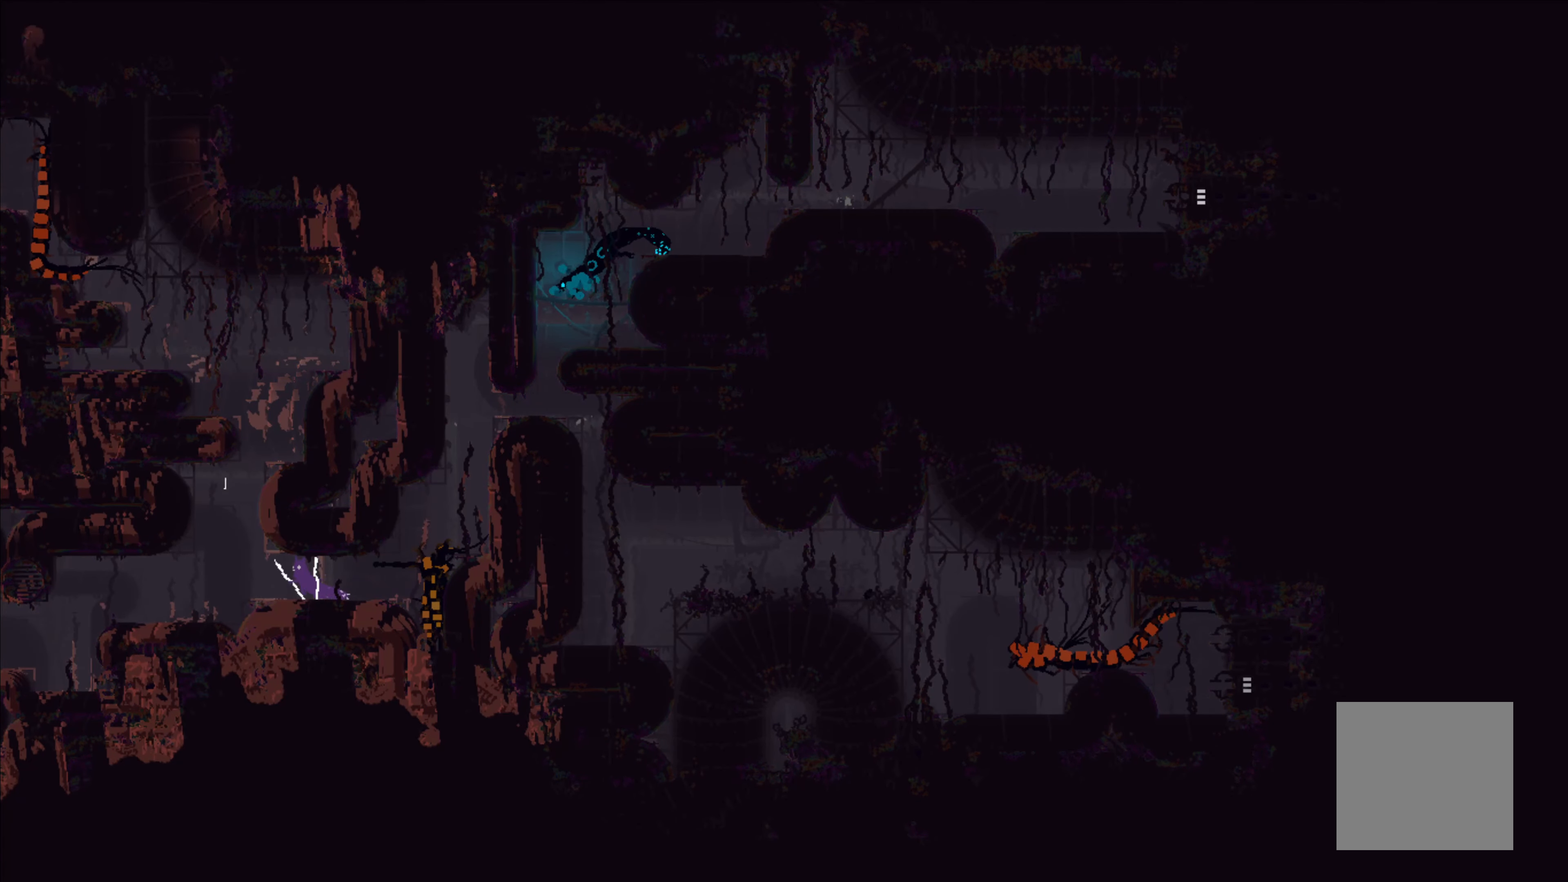
{"buttons": [], "left_stick": "center", "events": [[250, "left_stick", "center"]]}
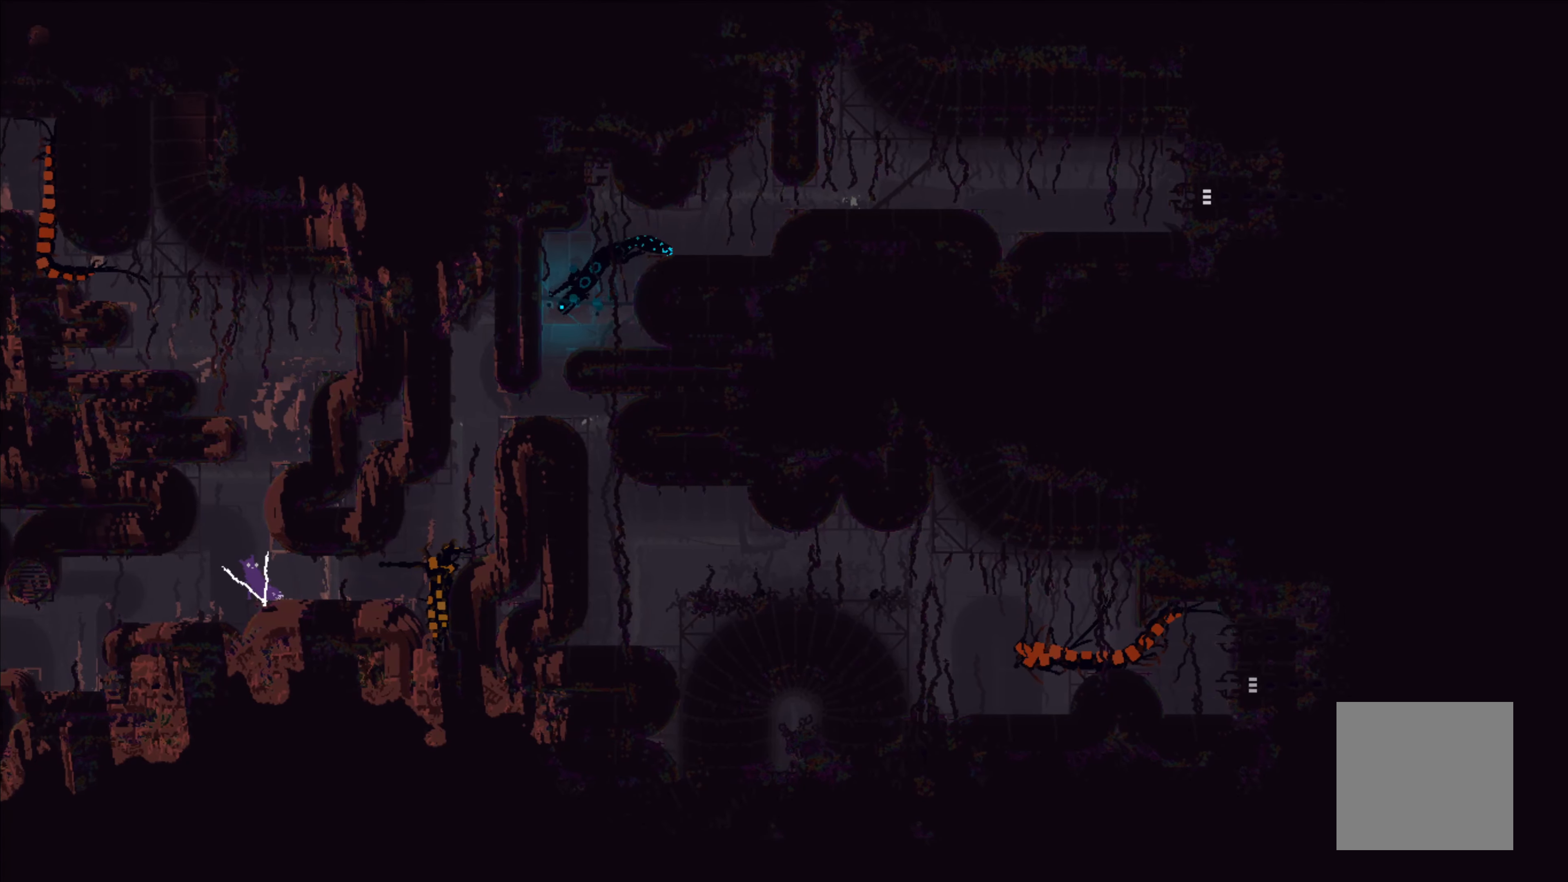
{"buttons": [], "left_stick": "center", "events": []}
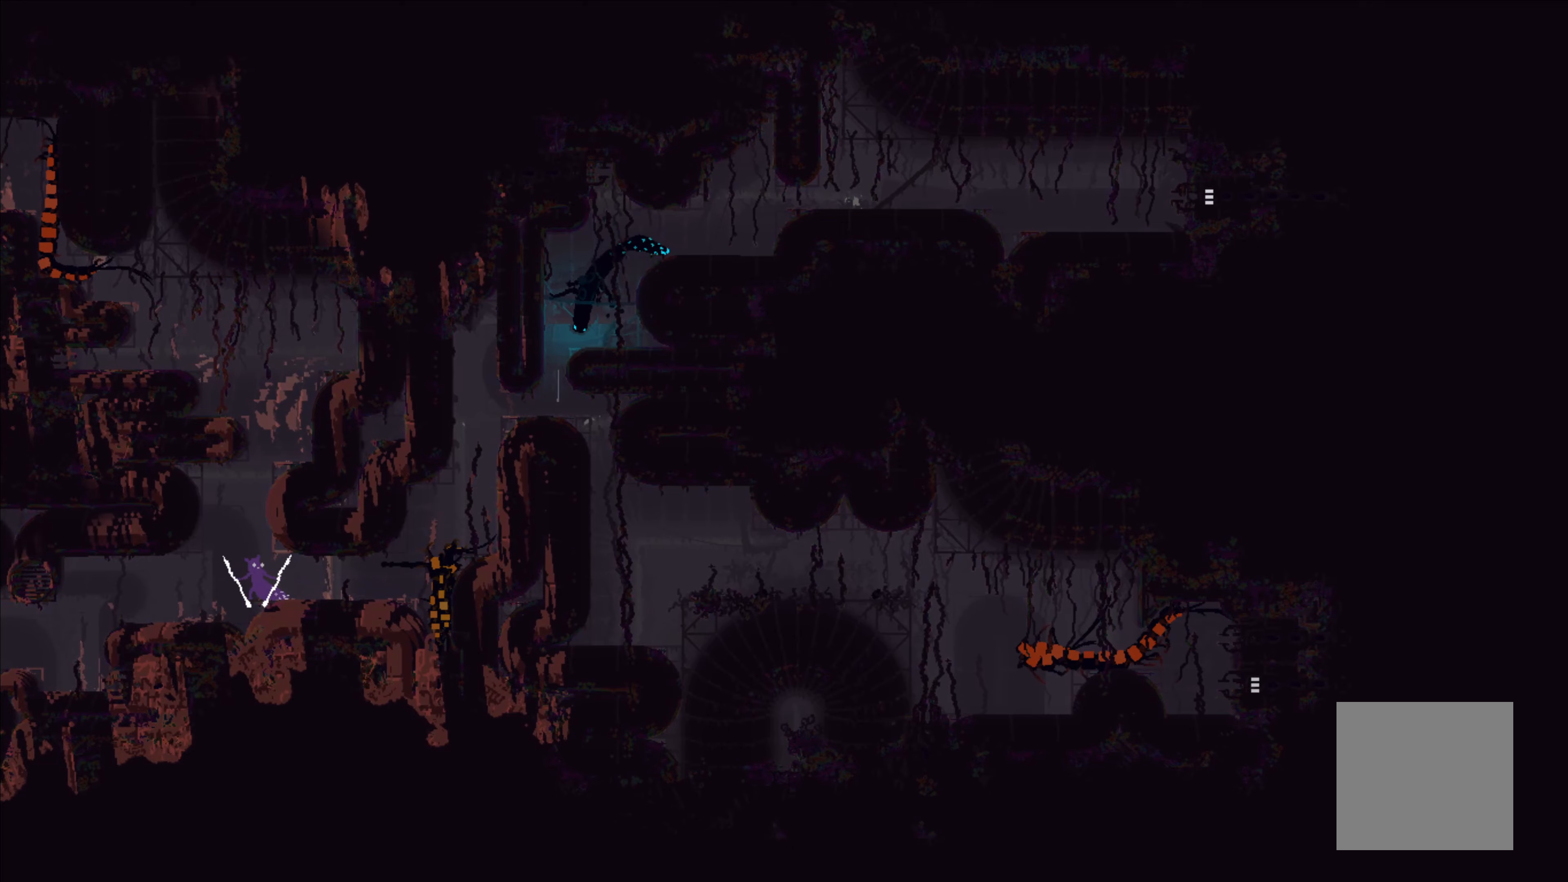
{"buttons": [], "left_stick": "center", "events": []}
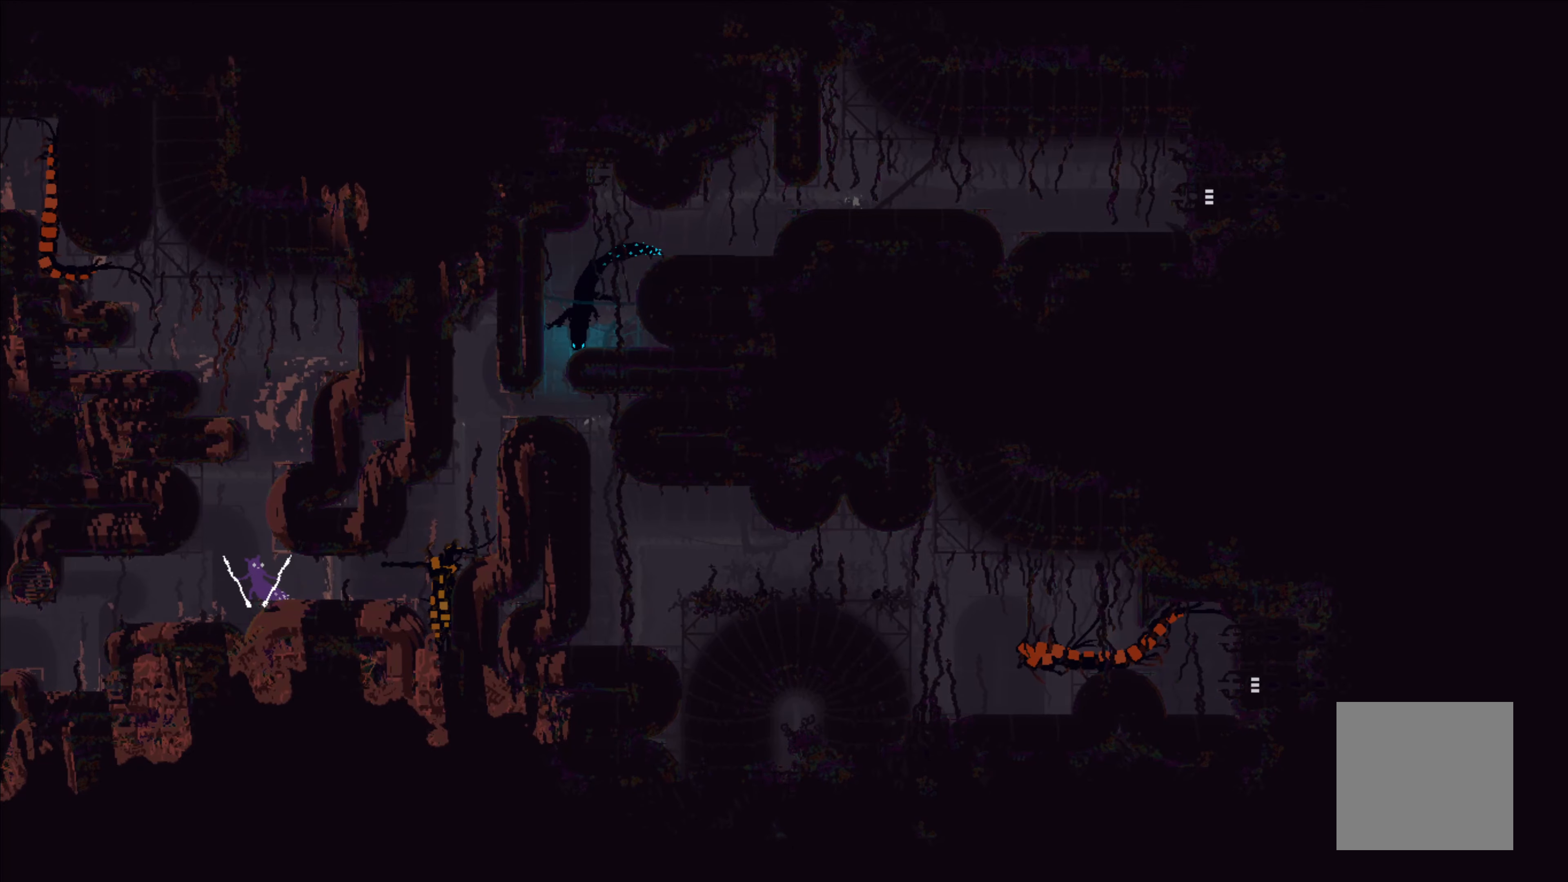
{"buttons": [], "left_stick": "center", "events": [[167, "left_stick", "right"], [284, "left_stick", "center"]]}
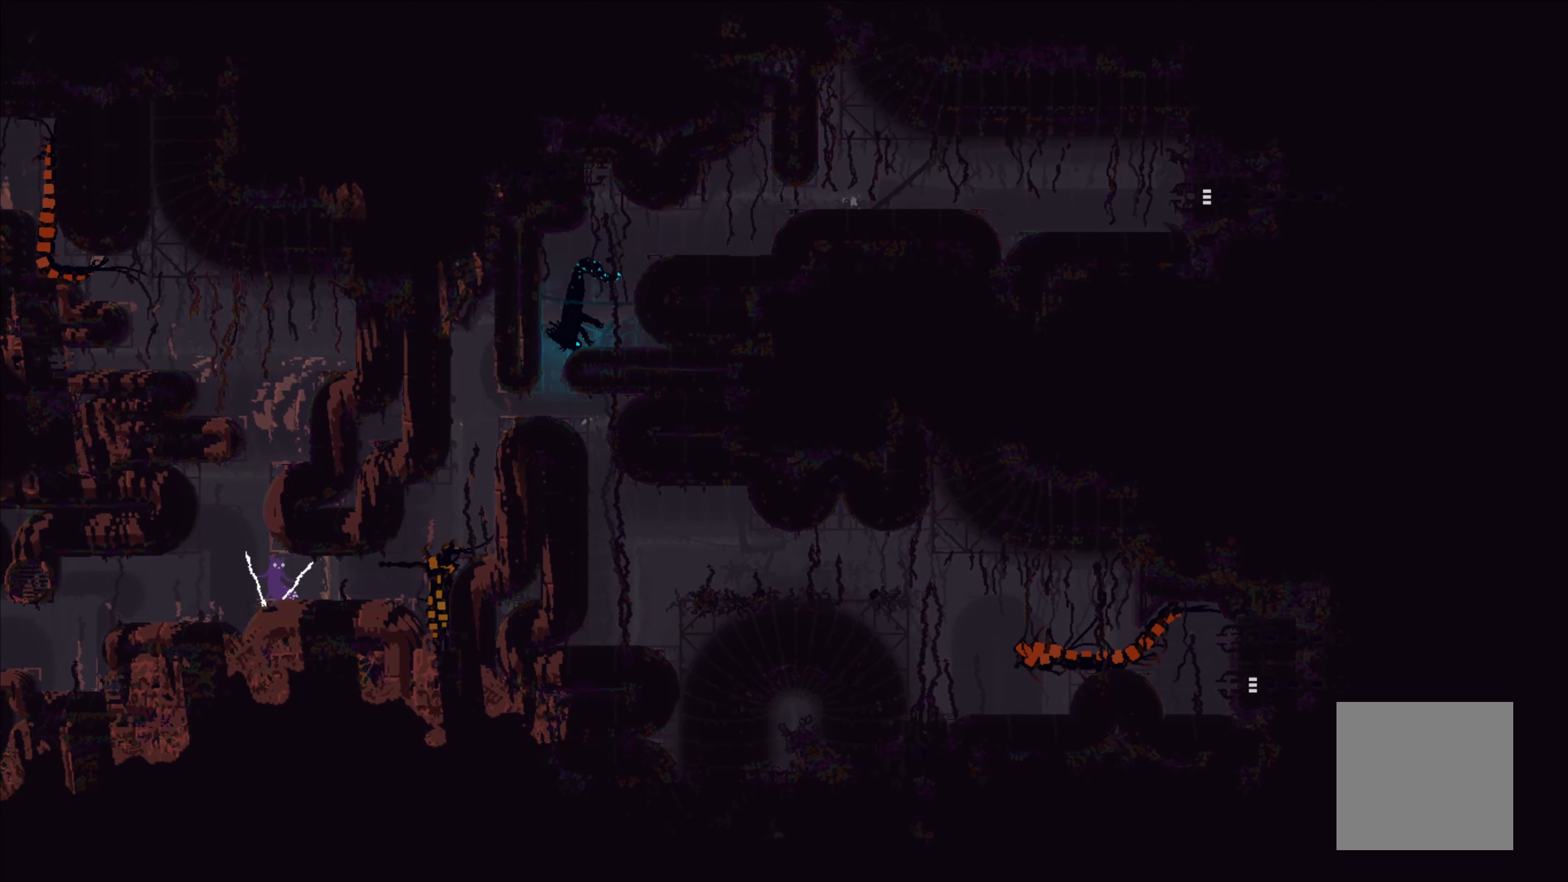
{"buttons": [], "left_stick": "center", "events": []}
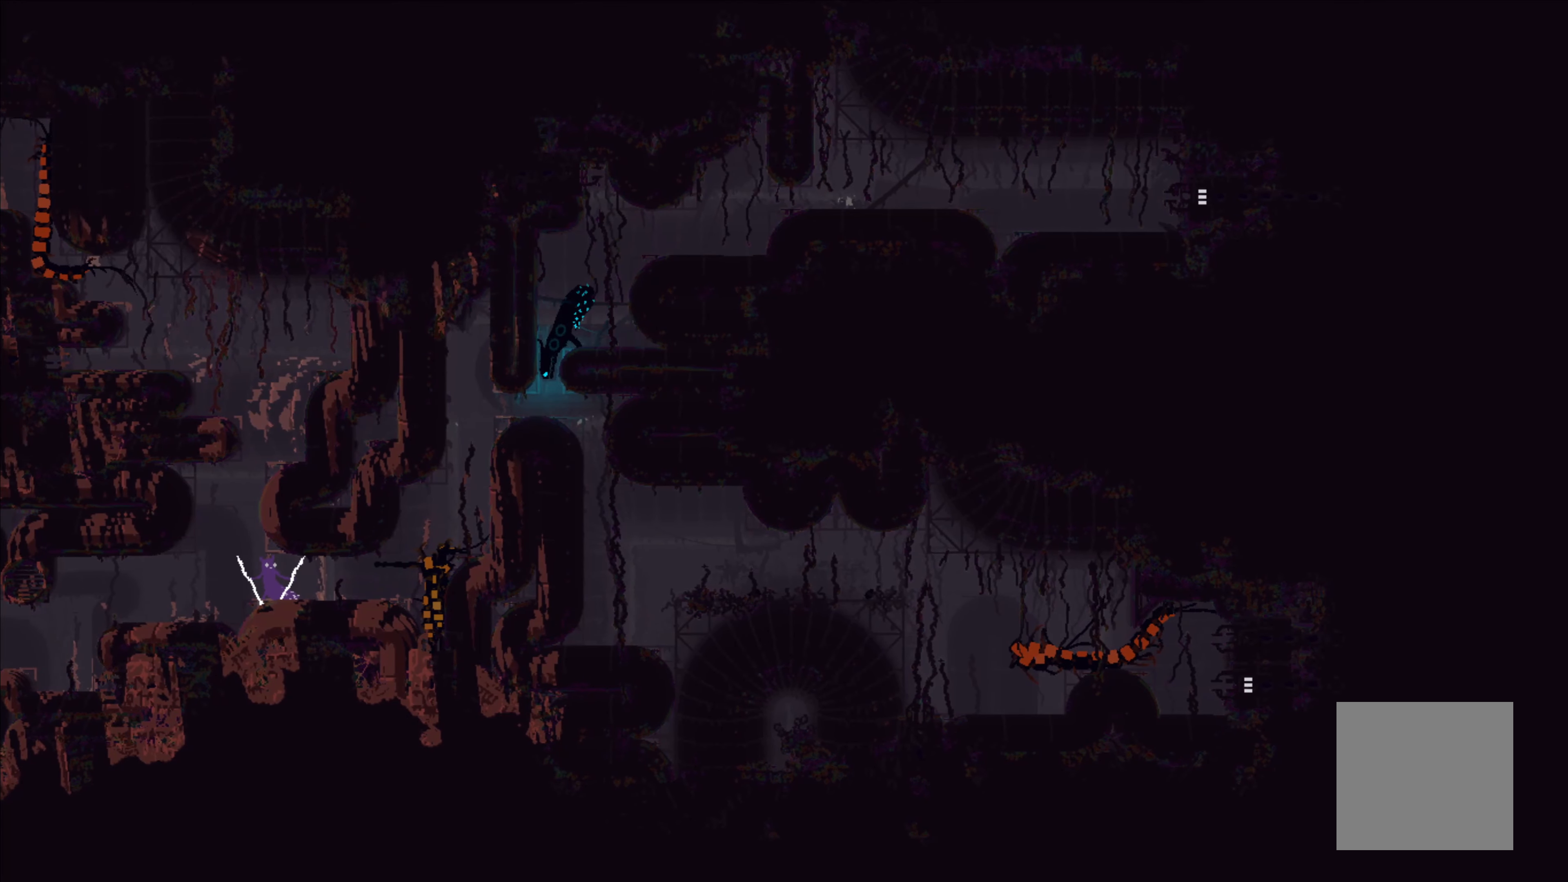
{"buttons": [], "left_stick": "center", "events": []}
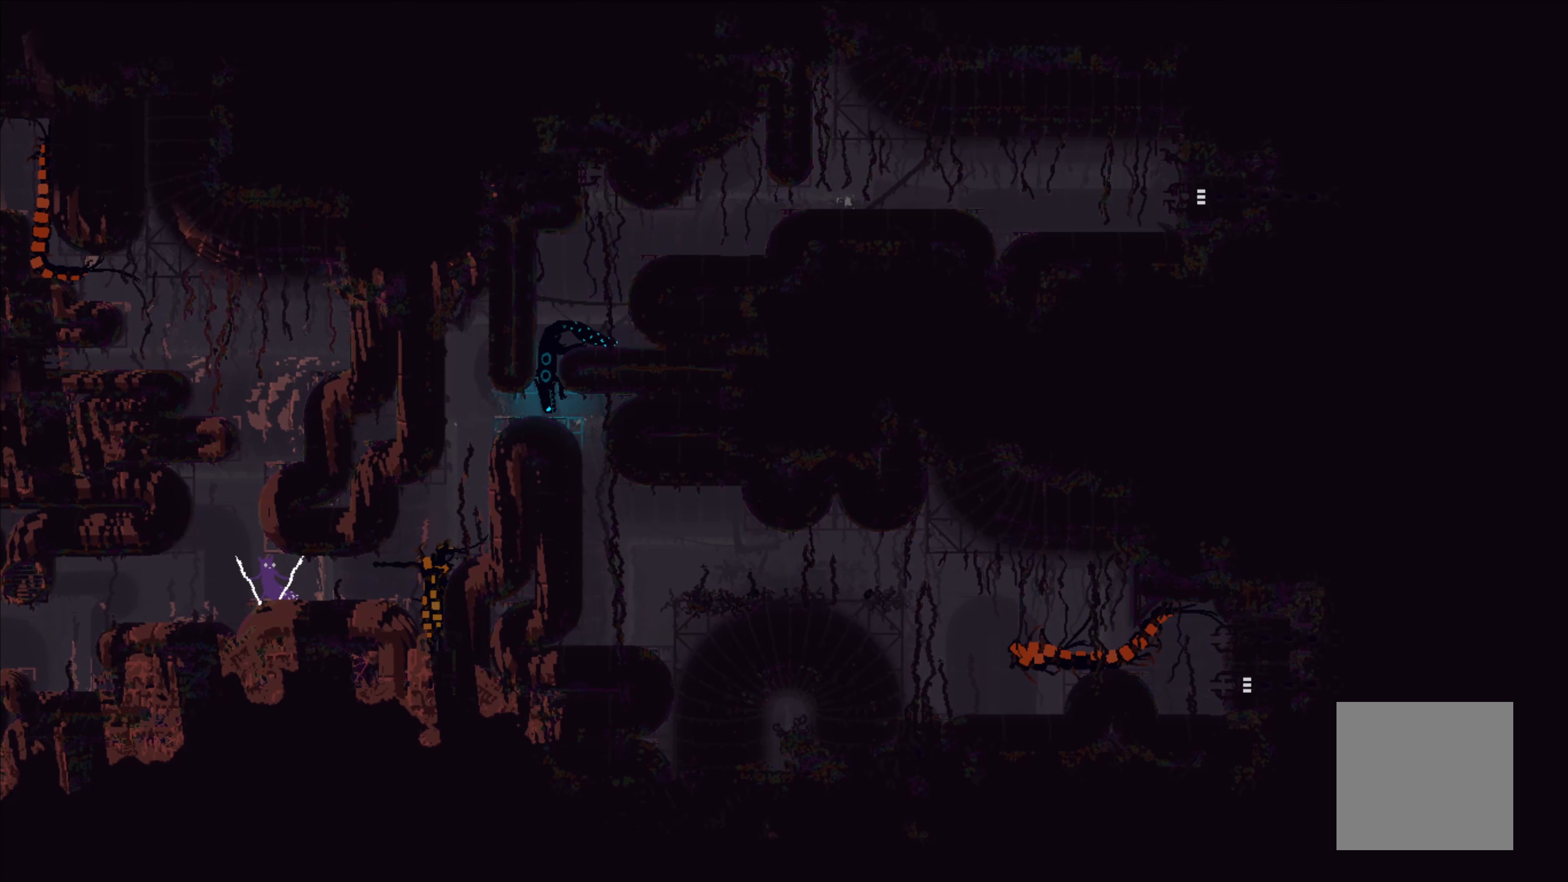
{"buttons": [], "left_stick": "center", "events": []}
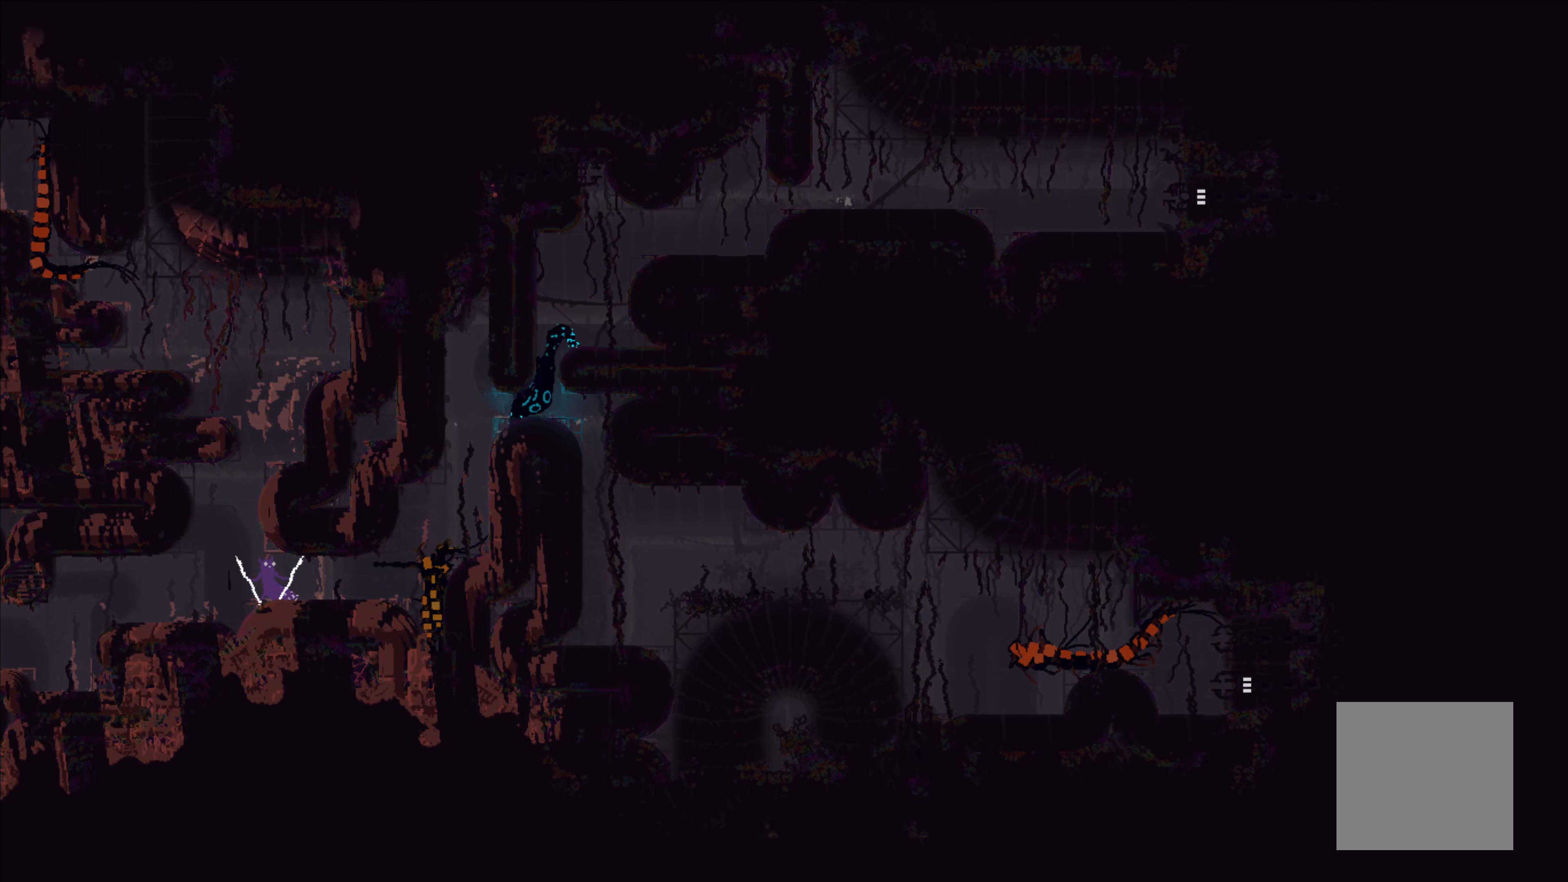
{"buttons": [], "left_stick": "center", "events": []}
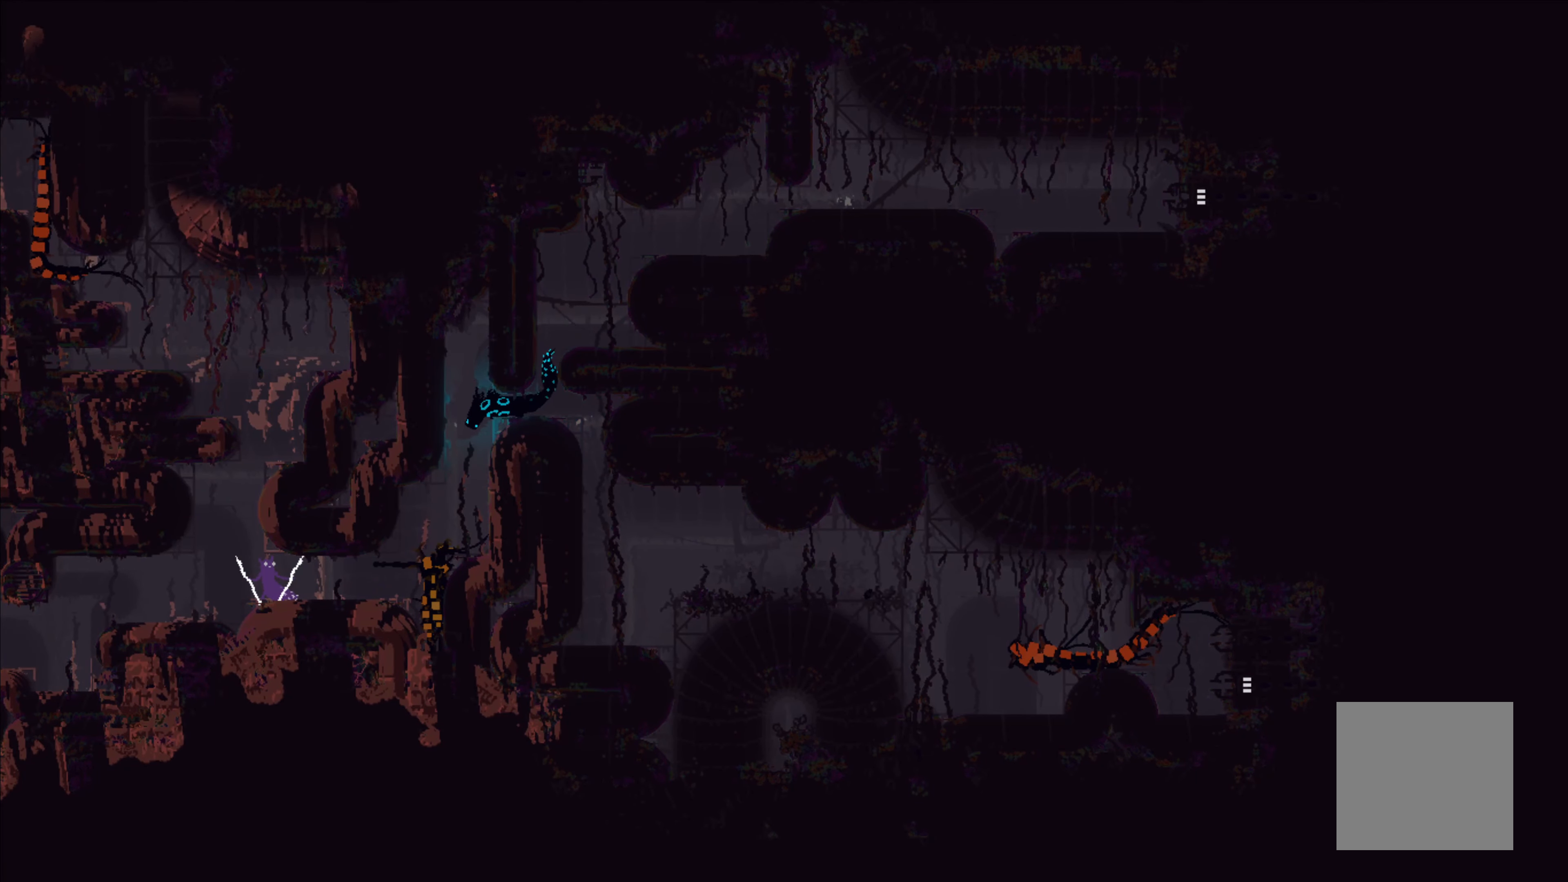
{"buttons": [], "left_stick": "center", "events": [[234, "left_stick", "left"], [300, "left_stick", "center"]]}